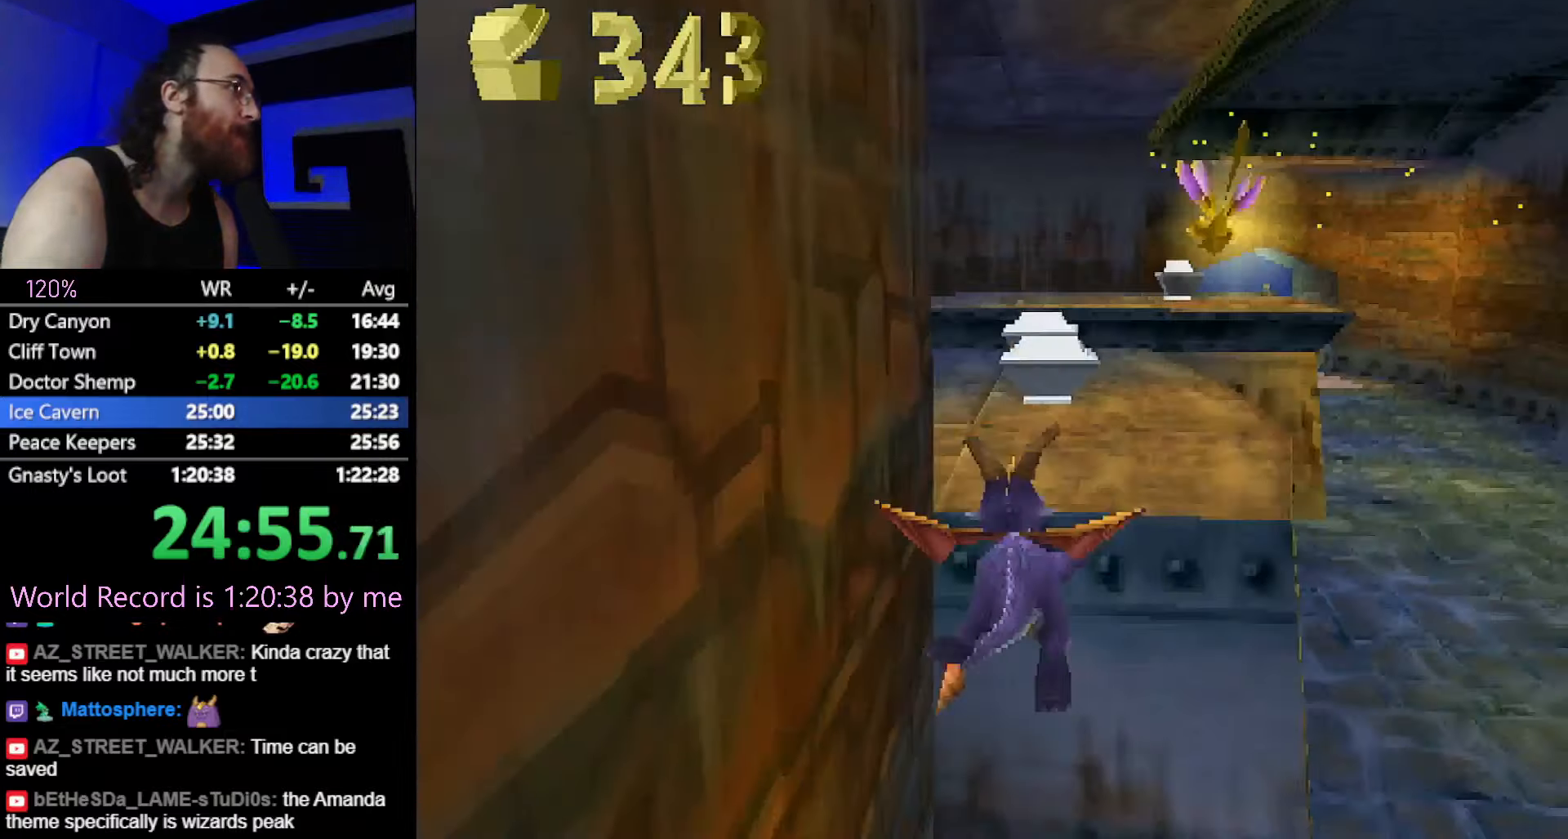
Gameplay with a controller (PlayStation layout); each line is a JSON object with the inputs held at the frame after it. "button_events" lists button changes between this image and that frame as [ms after this image, input, new state], when the widget could be followed in between (sticks are given only as held states). Not read: L3 R2 R3.
{"buttons": ["SQUARE"], "left_stick": "center", "button_events": [[50, "SQUARE", "down"]]}
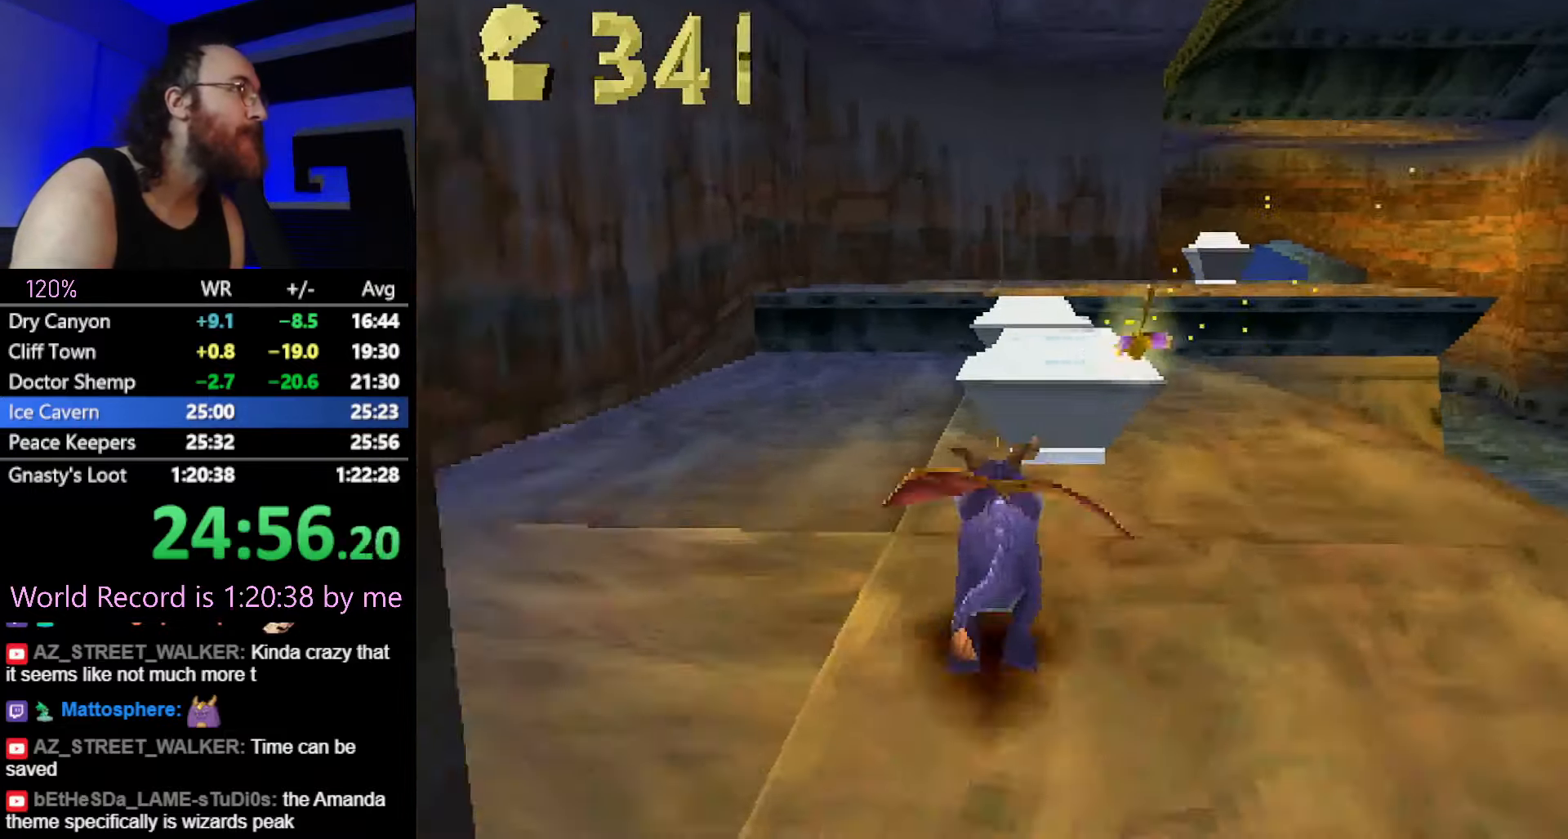
{"buttons": ["CROSS", "SQUARE"], "left_stick": "right", "button_events": [[367, "CROSS", "down"]]}
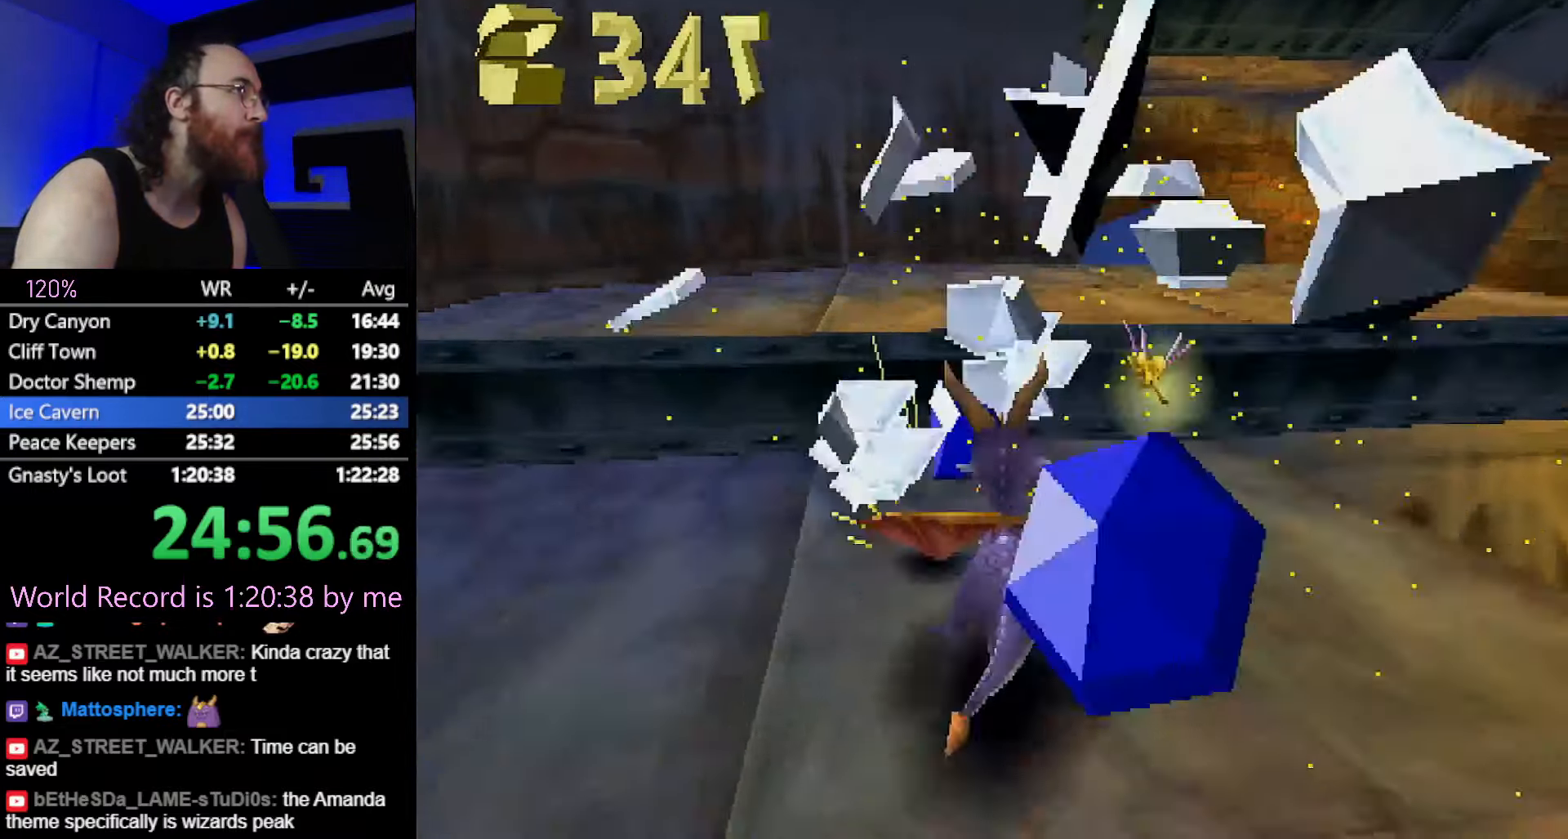
{"buttons": ["SQUARE"], "left_stick": "center", "button_events": [[116, "CROSS", "up"]]}
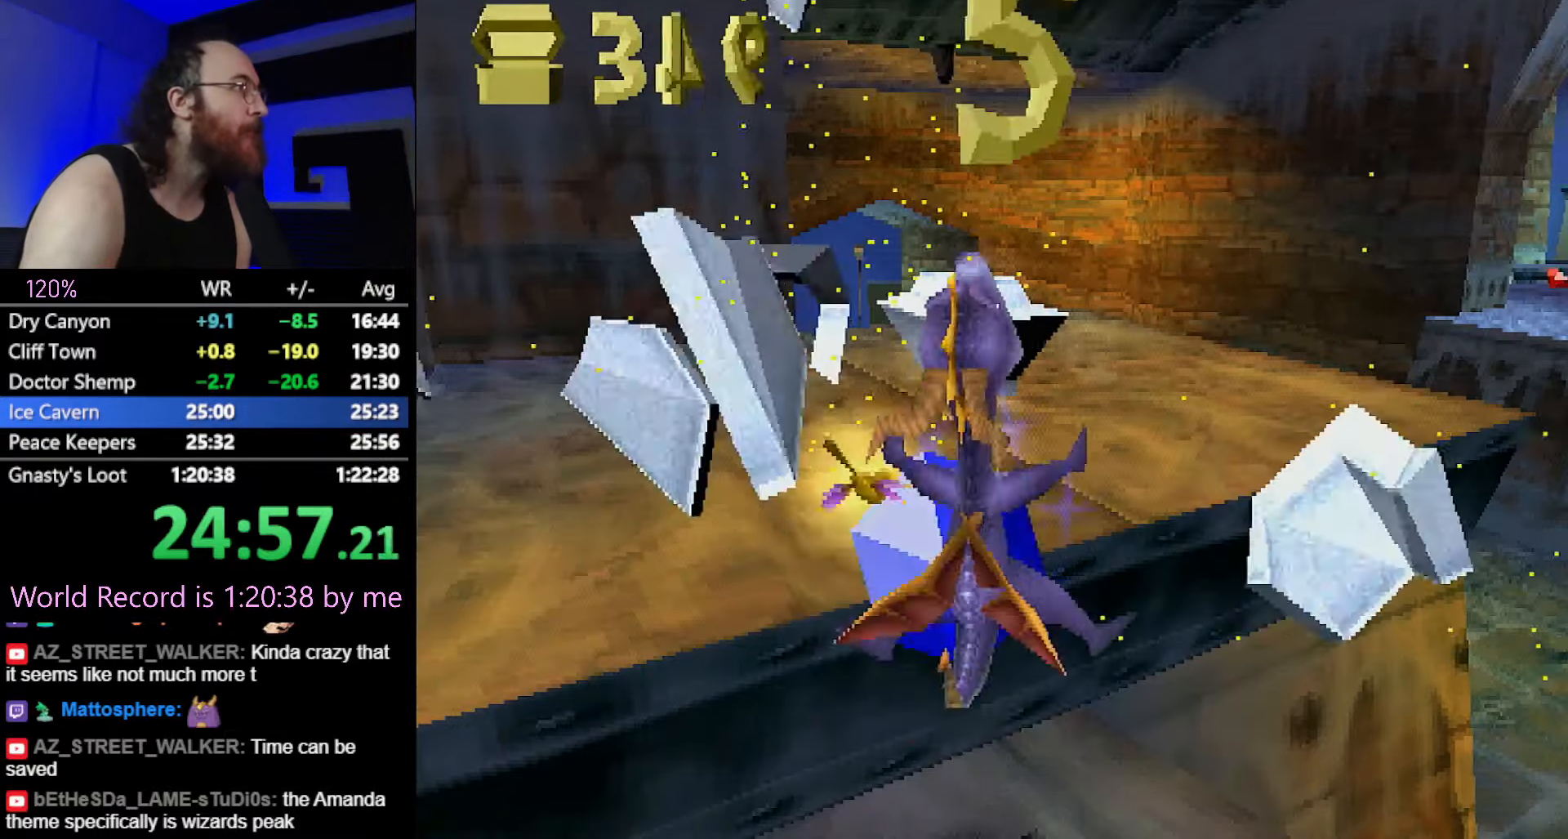
{"buttons": ["SQUARE"], "left_stick": "center", "button_events": [[50, "SQUARE", "up"], [234, "CROSS", "down"], [467, "CROSS", "up"], [467, "SQUARE", "down"]]}
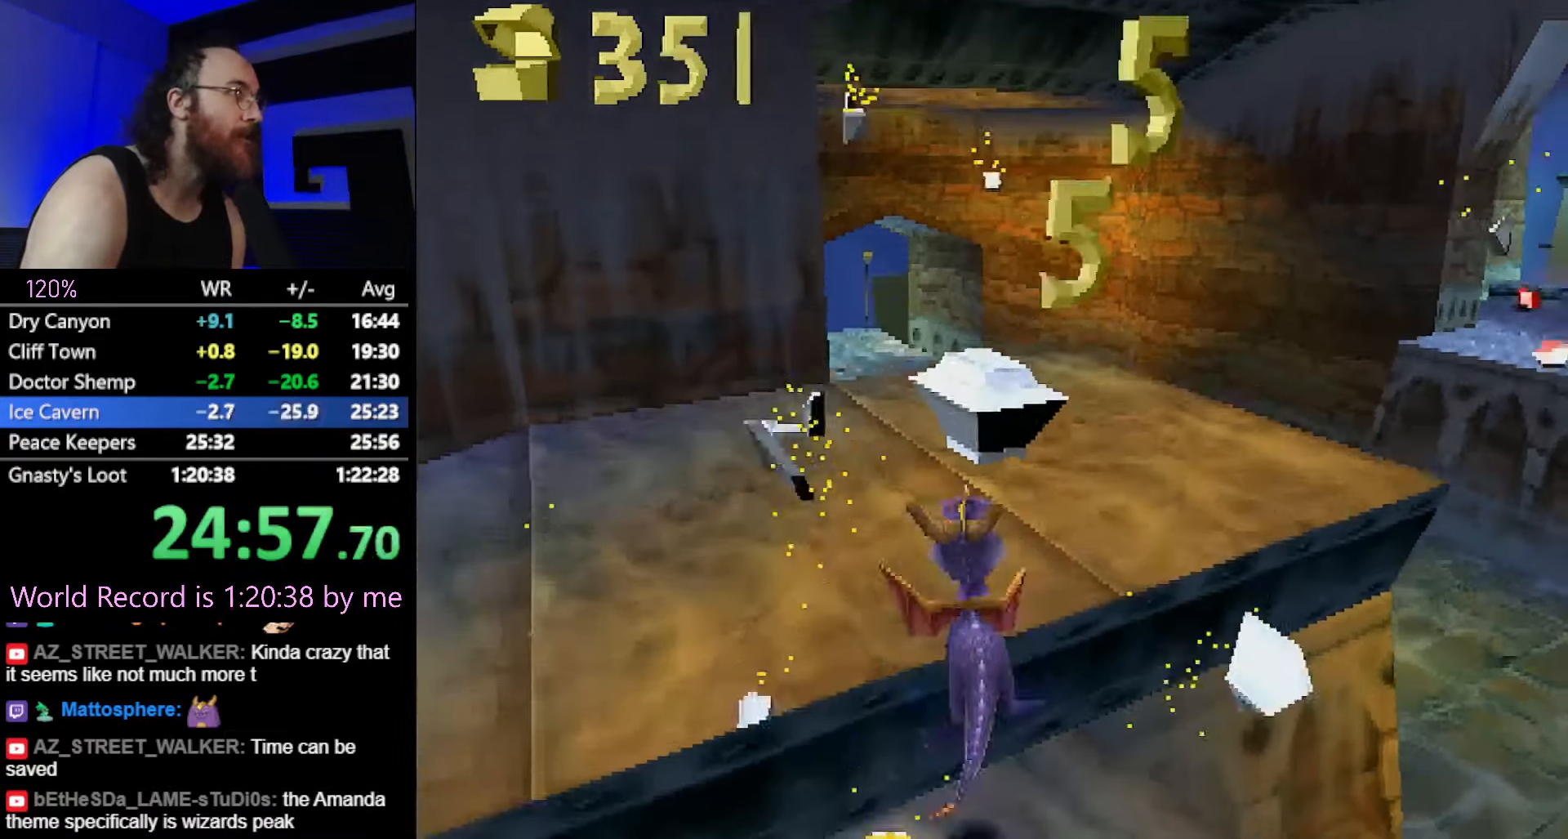
{"buttons": ["CROSS", "SQUARE"], "left_stick": "right", "button_events": [[433, "CROSS", "down"]]}
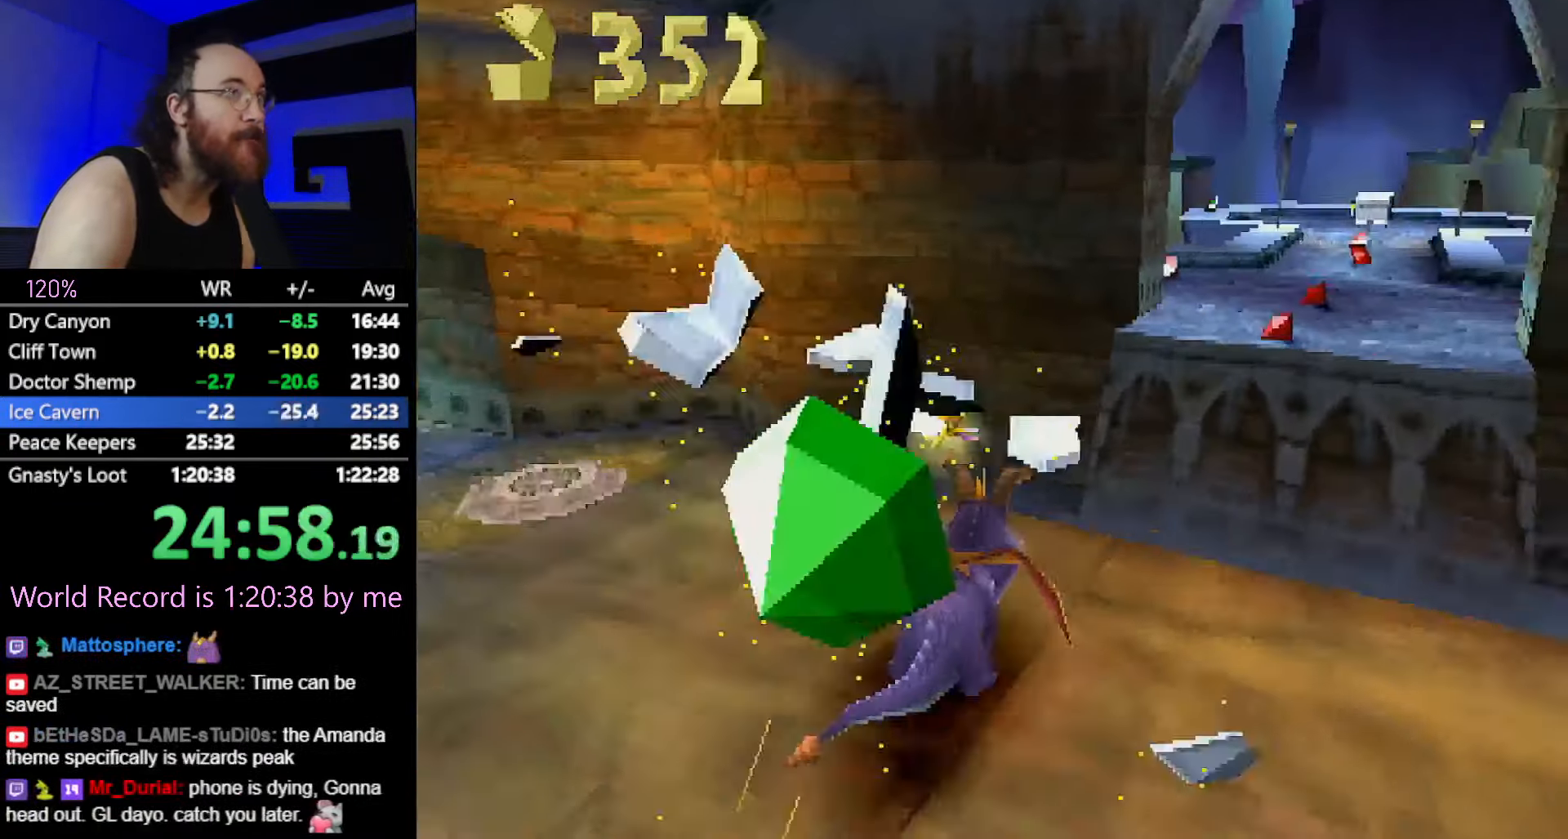
{"buttons": ["SQUARE"], "left_stick": "center", "button_events": [[84, "CROSS", "up"], [167, "SQUARE", "up"], [334, "CROSS", "down"], [451, "CROSS", "up"], [451, "SQUARE", "down"]]}
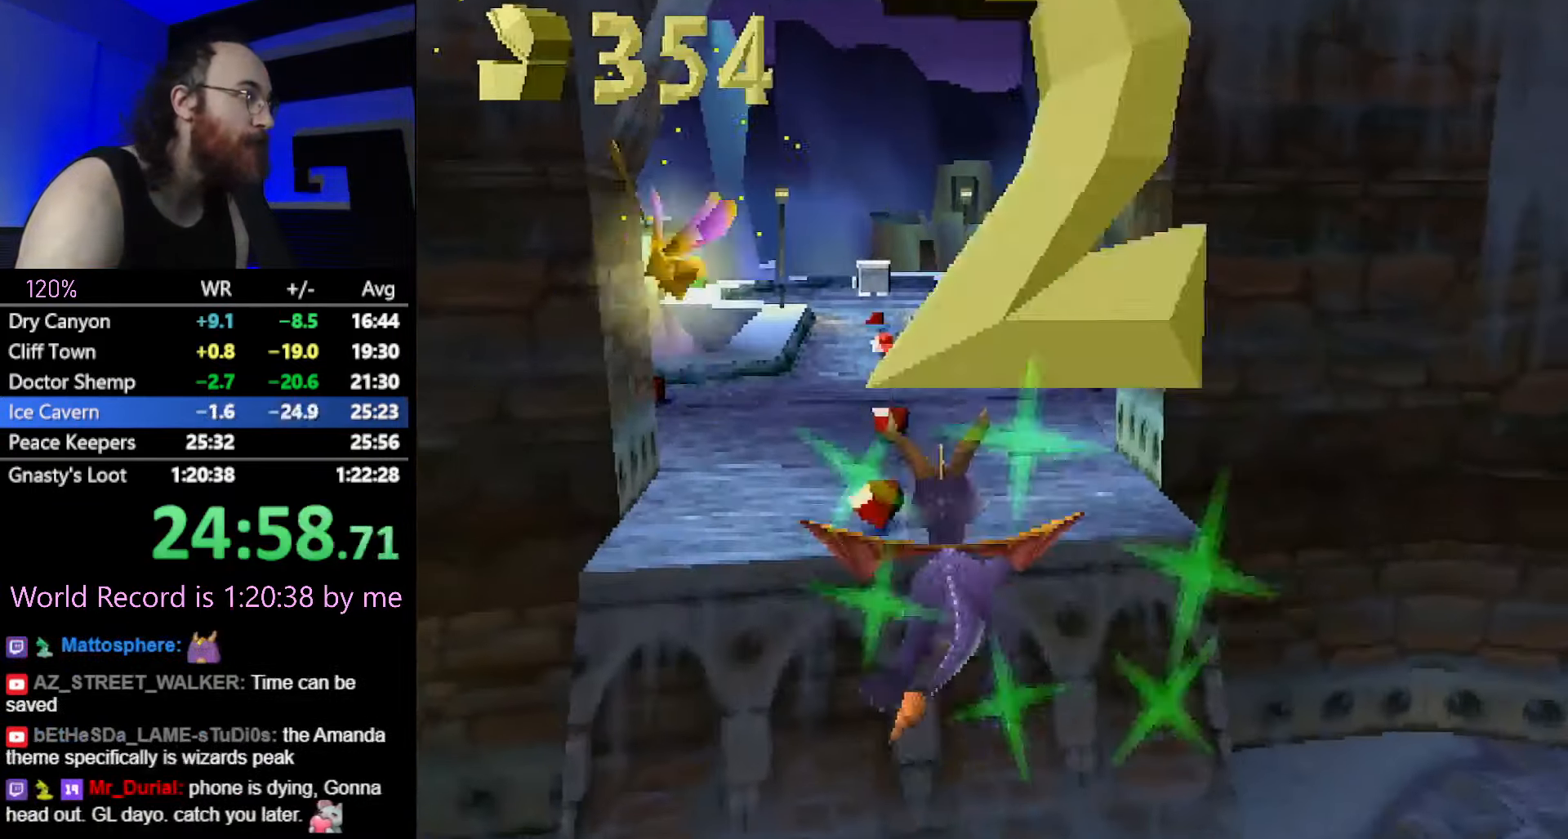
{"buttons": ["SQUARE"], "left_stick": "up-right", "button_events": []}
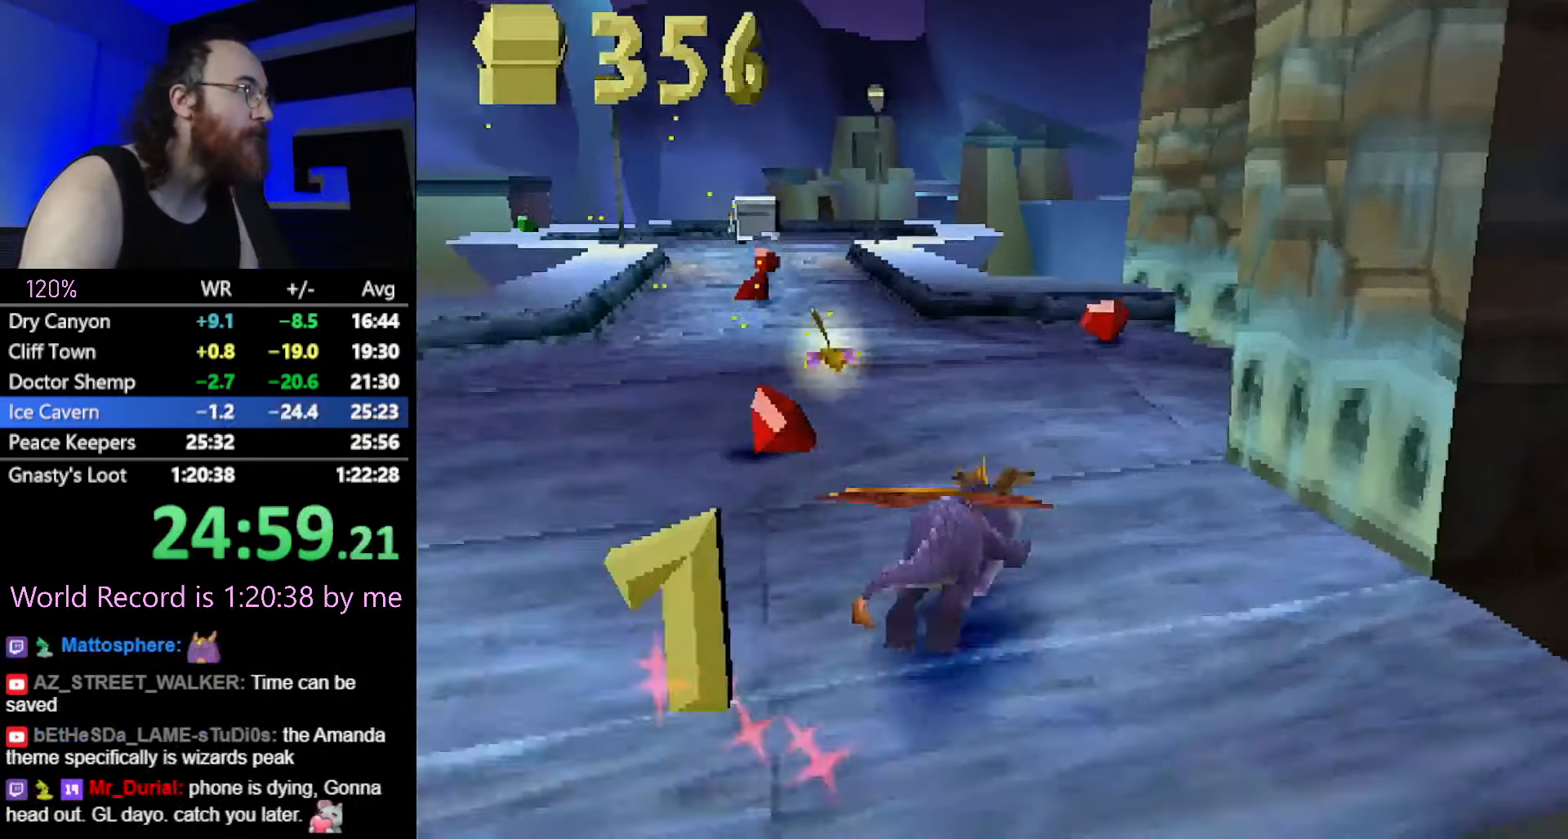
{"buttons": [], "left_stick": "down-left", "button_events": [[234, "SQUARE", "up"]]}
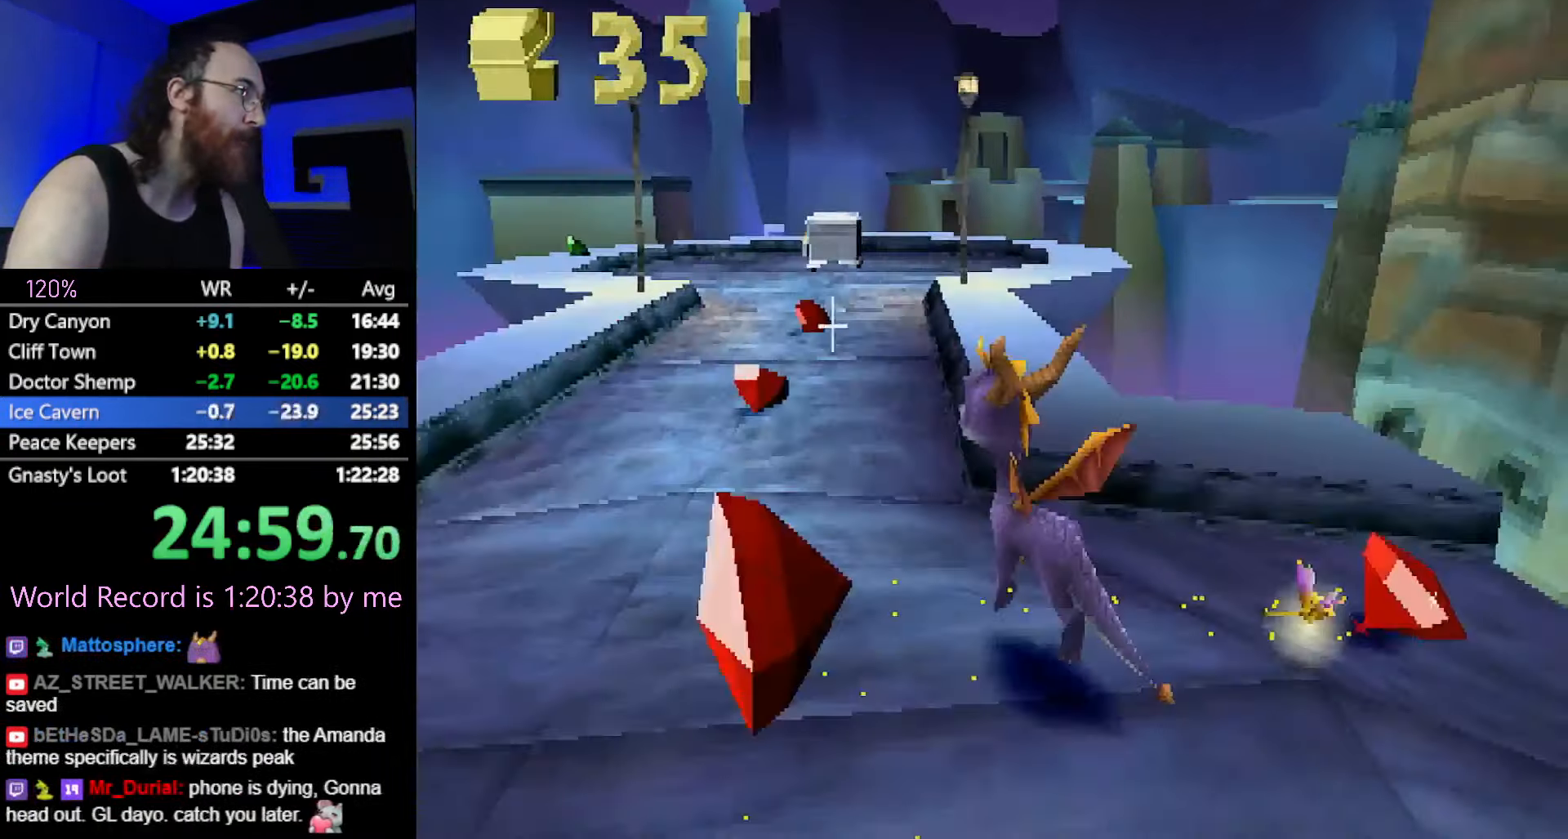
{"buttons": ["L2"], "left_stick": "down-right", "button_events": [[100, "SQUARE", "down"], [166, "SQUARE", "up"], [333, "L2", "down"]]}
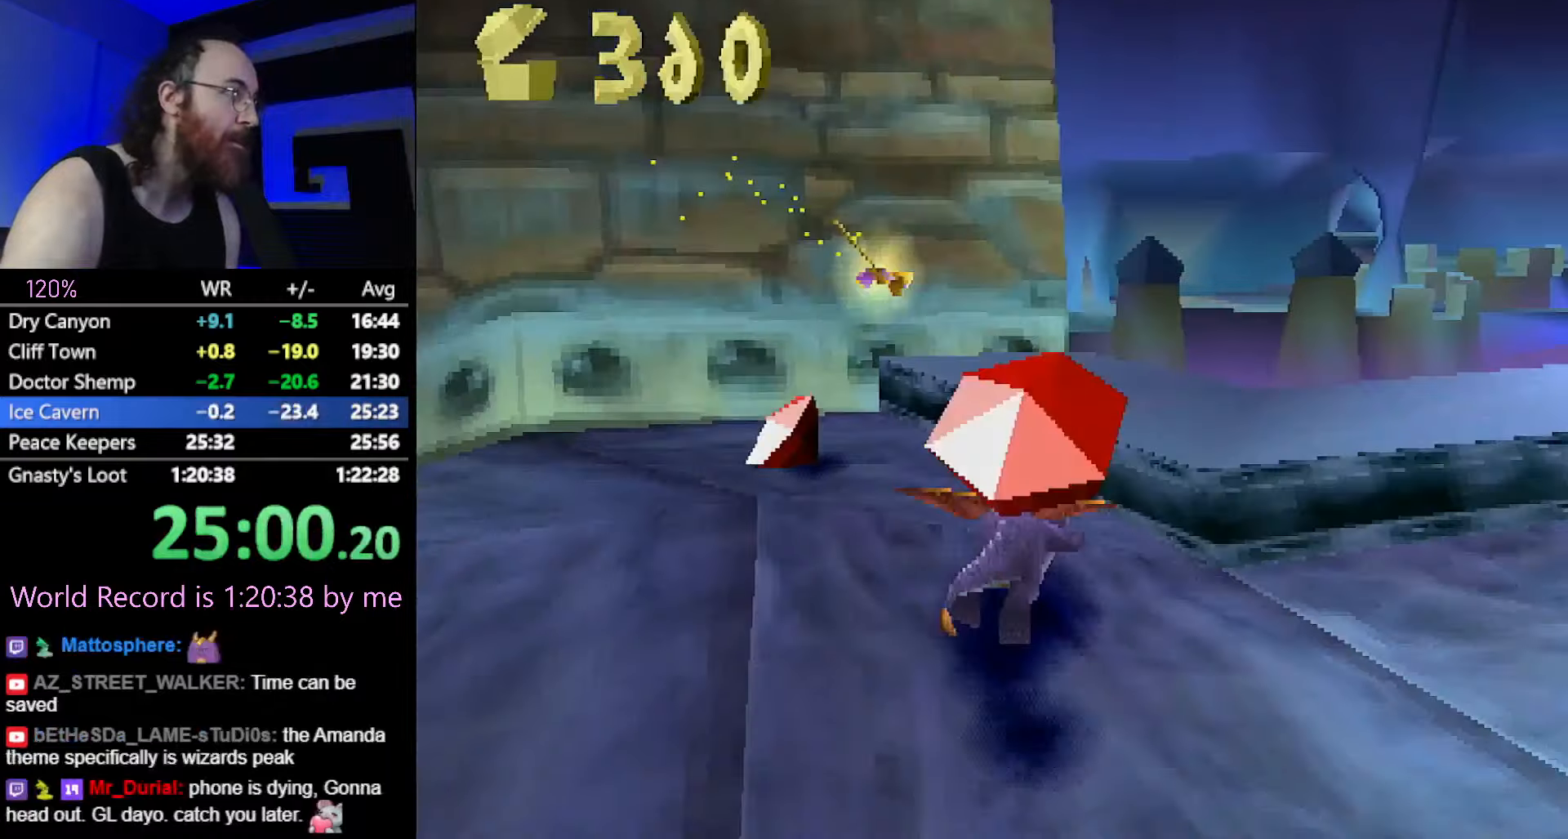
{"buttons": ["SQUARE"], "left_stick": "up-left", "button_events": [[234, "SQUARE", "down"], [301, "L2", "up"]]}
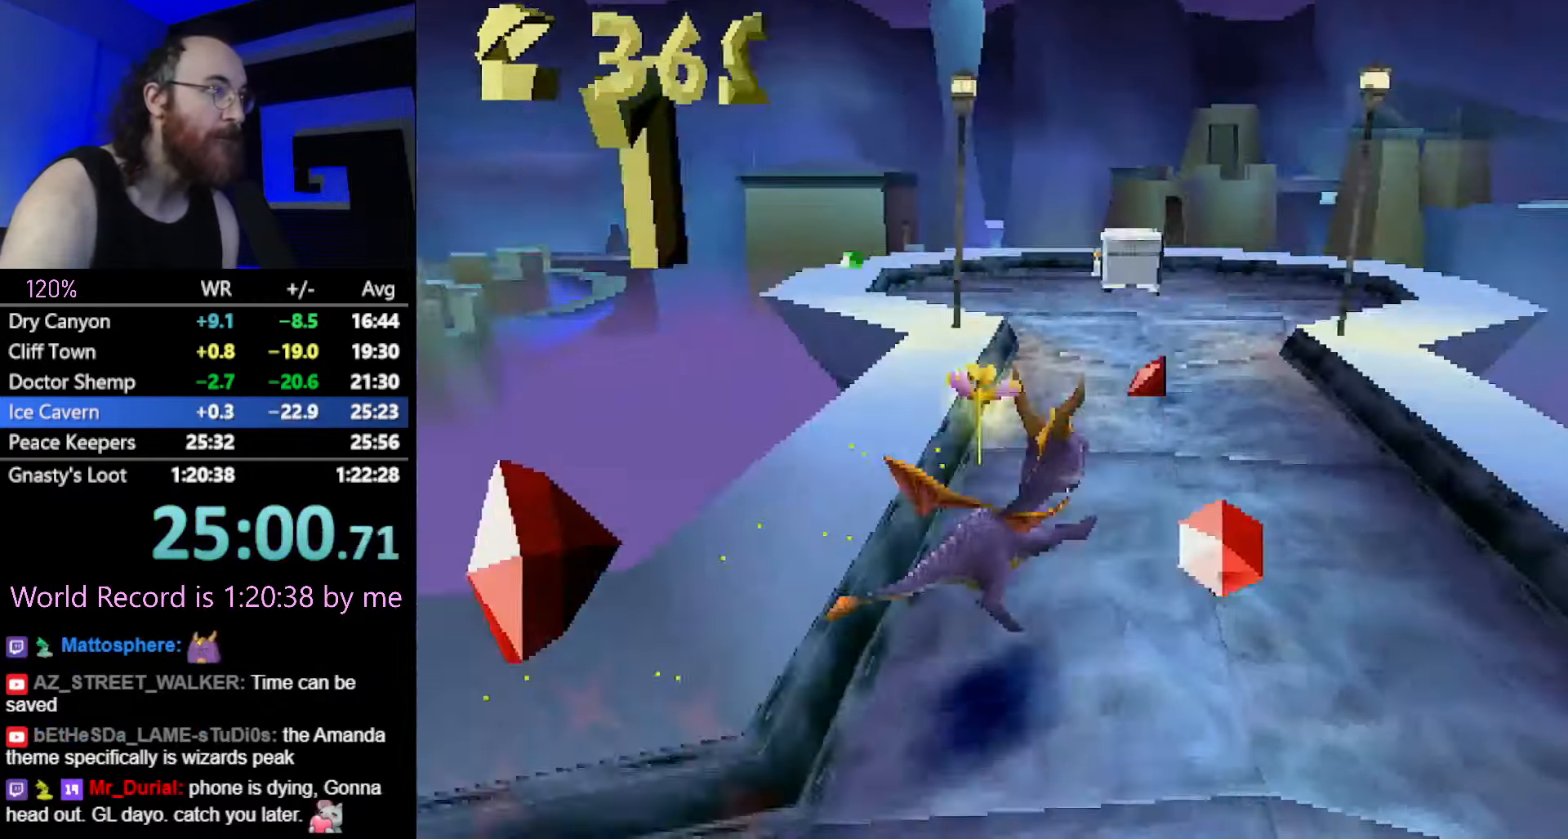
{"buttons": ["SQUARE"], "left_stick": "center", "button_events": []}
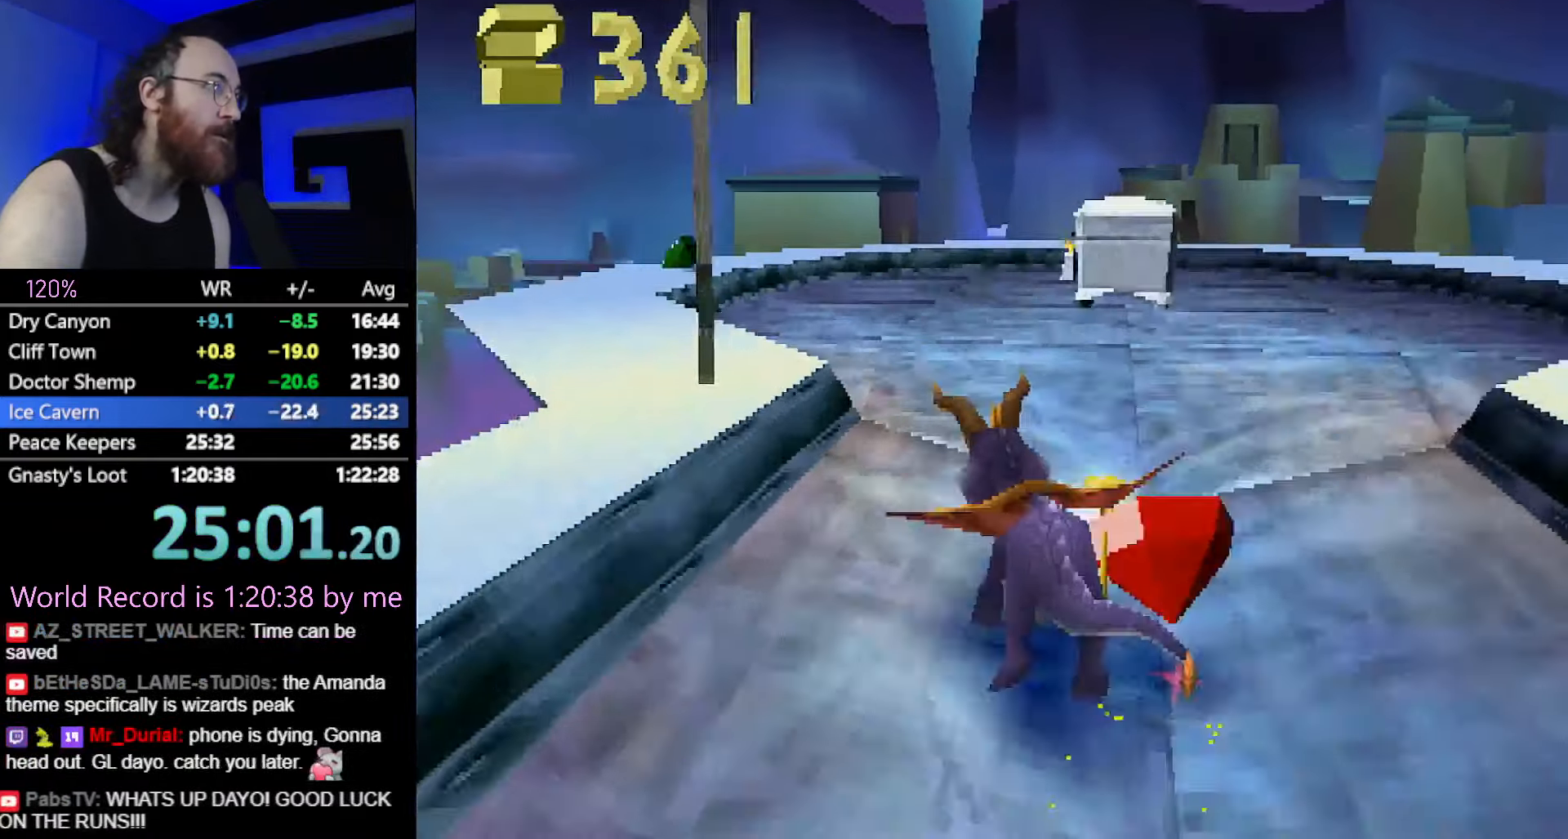
{"buttons": [], "left_stick": "up-right", "button_events": [[434, "SQUARE", "up"]]}
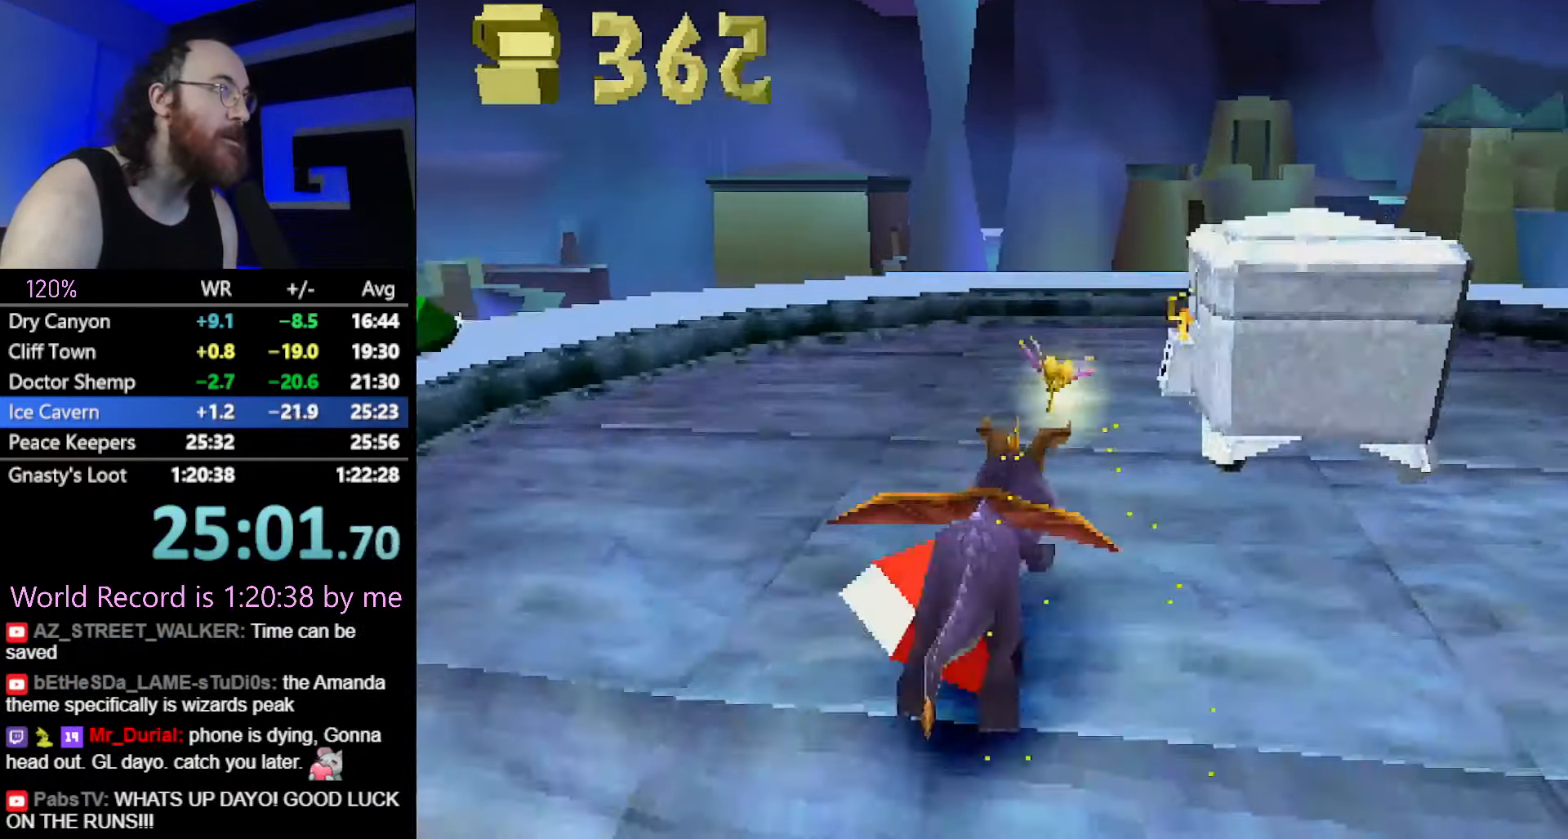
{"buttons": [], "left_stick": "center", "button_events": [[50, "CROSS", "down"], [100, "SQUARE", "down"], [133, "CROSS", "up"], [283, "SQUARE", "up"], [317, "CIRCLE", "down"], [417, "CIRCLE", "up"]]}
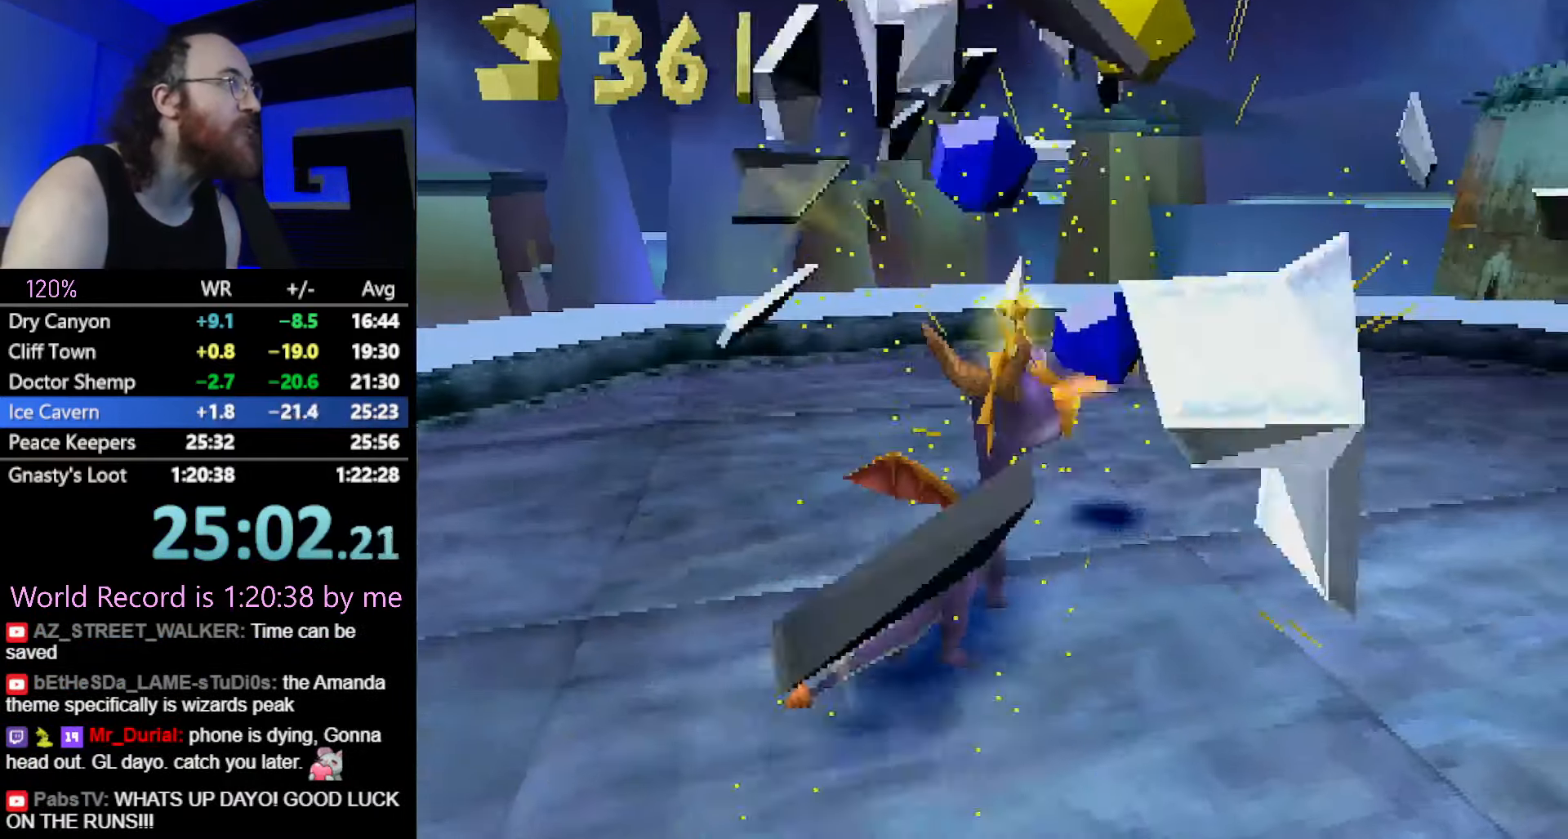
{"buttons": [], "left_stick": "left", "button_events": []}
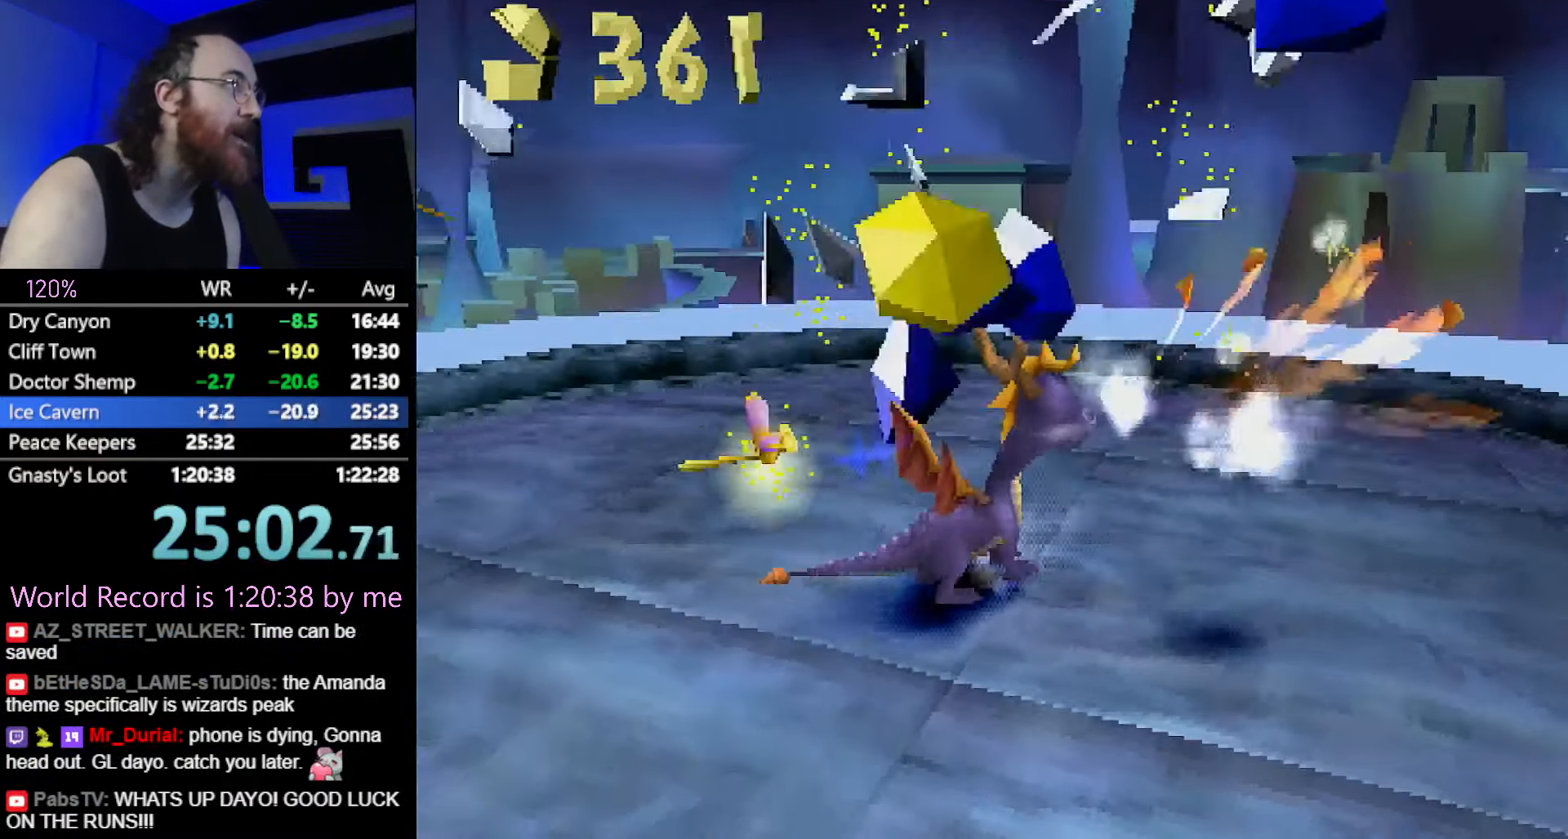
{"buttons": ["SQUARE"], "left_stick": "center", "button_events": [[317, "SQUARE", "down"], [384, "CROSS", "down"], [500, "CROSS", "up"]]}
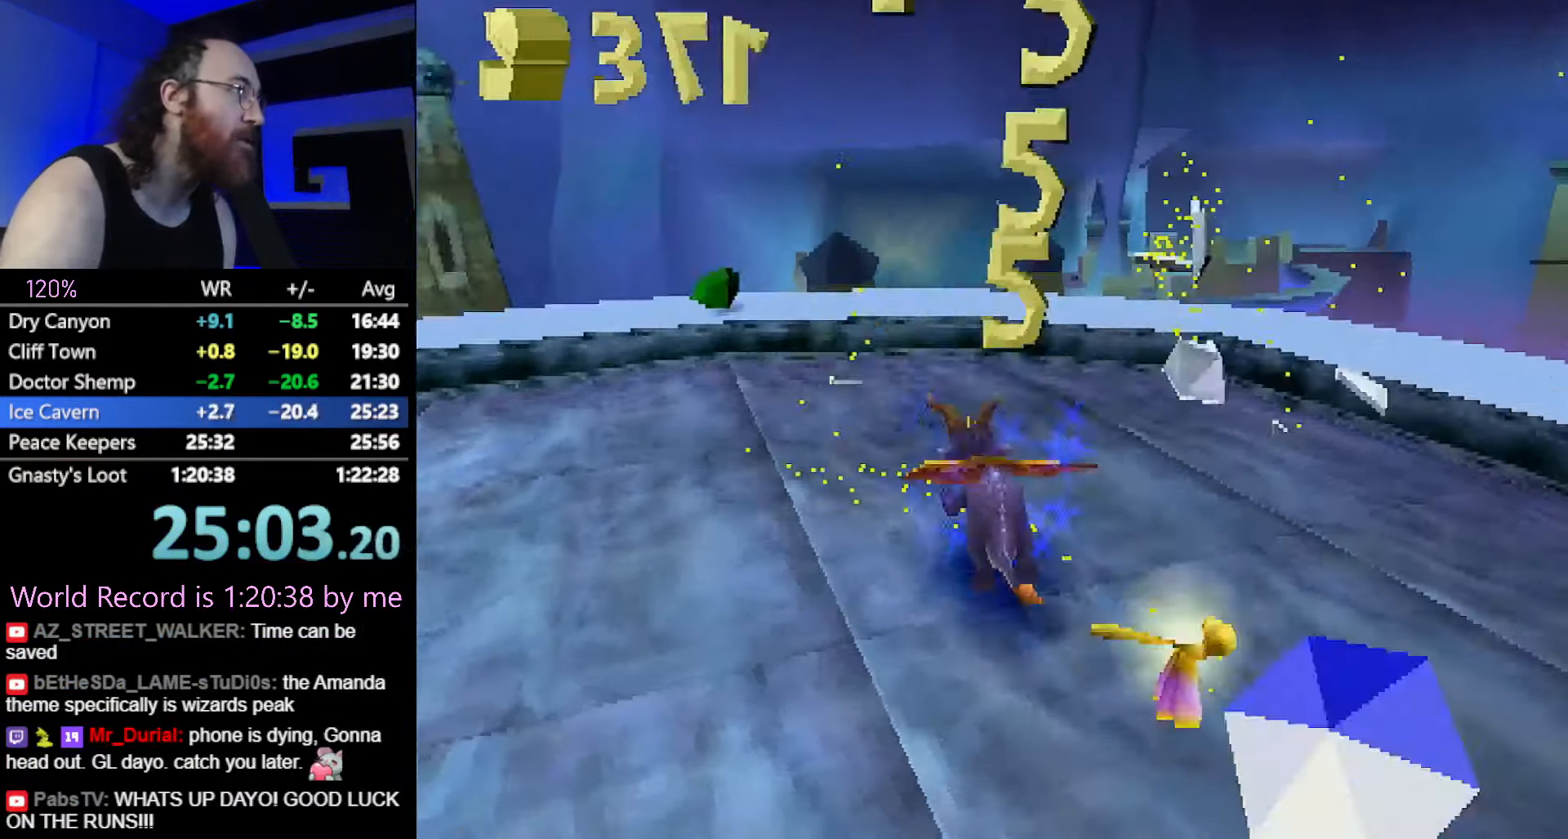
{"buttons": [], "left_stick": "up-left", "button_events": [[167, "CROSS", "down"], [251, "CROSS", "up"], [251, "SQUARE", "up"]]}
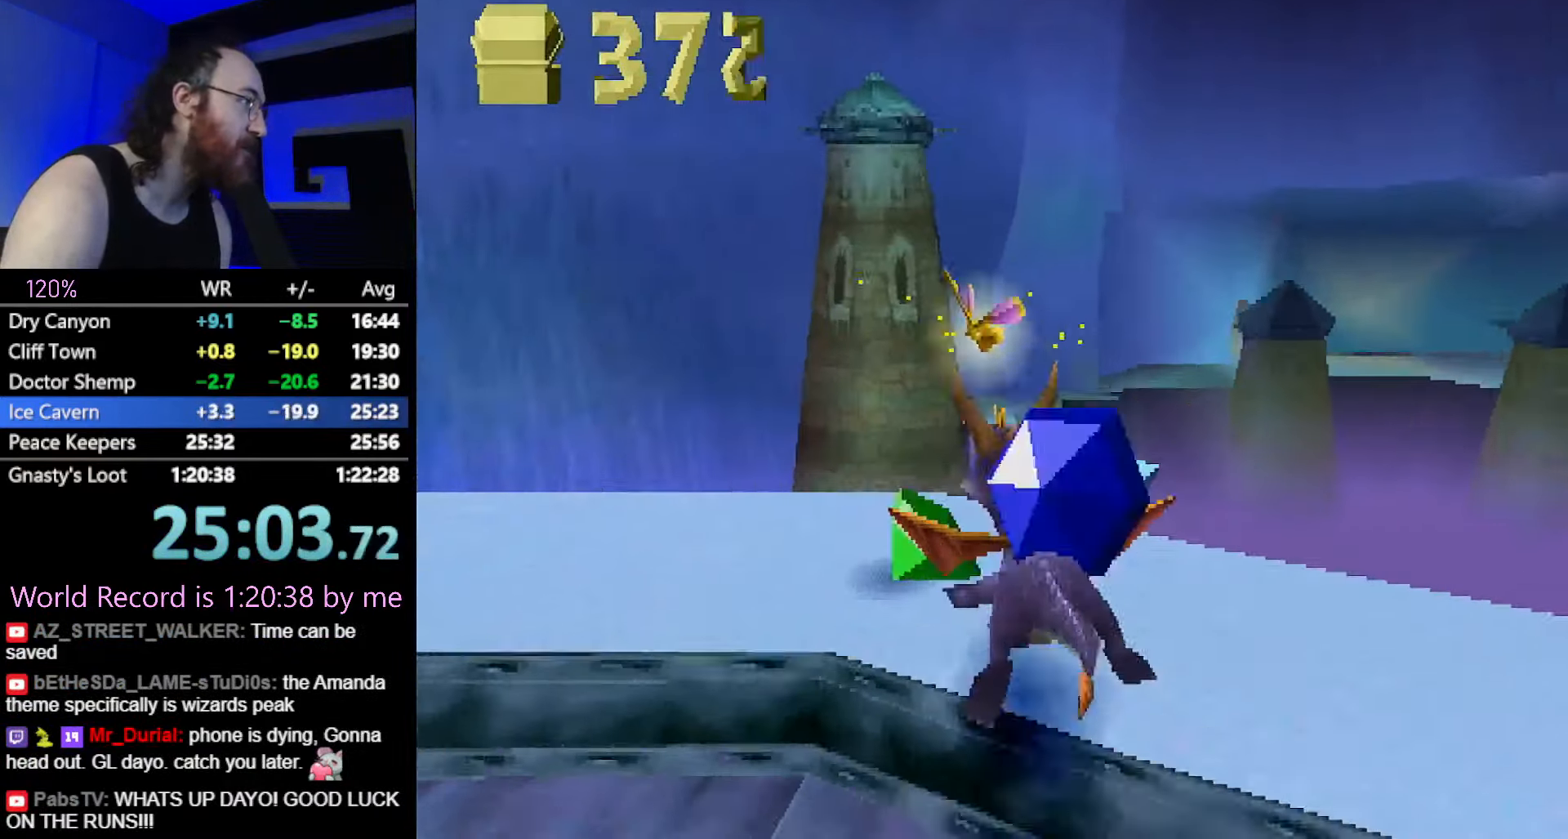
{"buttons": ["DPAD_UP"], "left_stick": "center", "button_events": [[350, "DPAD_UP", "down"], [417, "CROSS", "down"], [500, "CROSS", "up"]]}
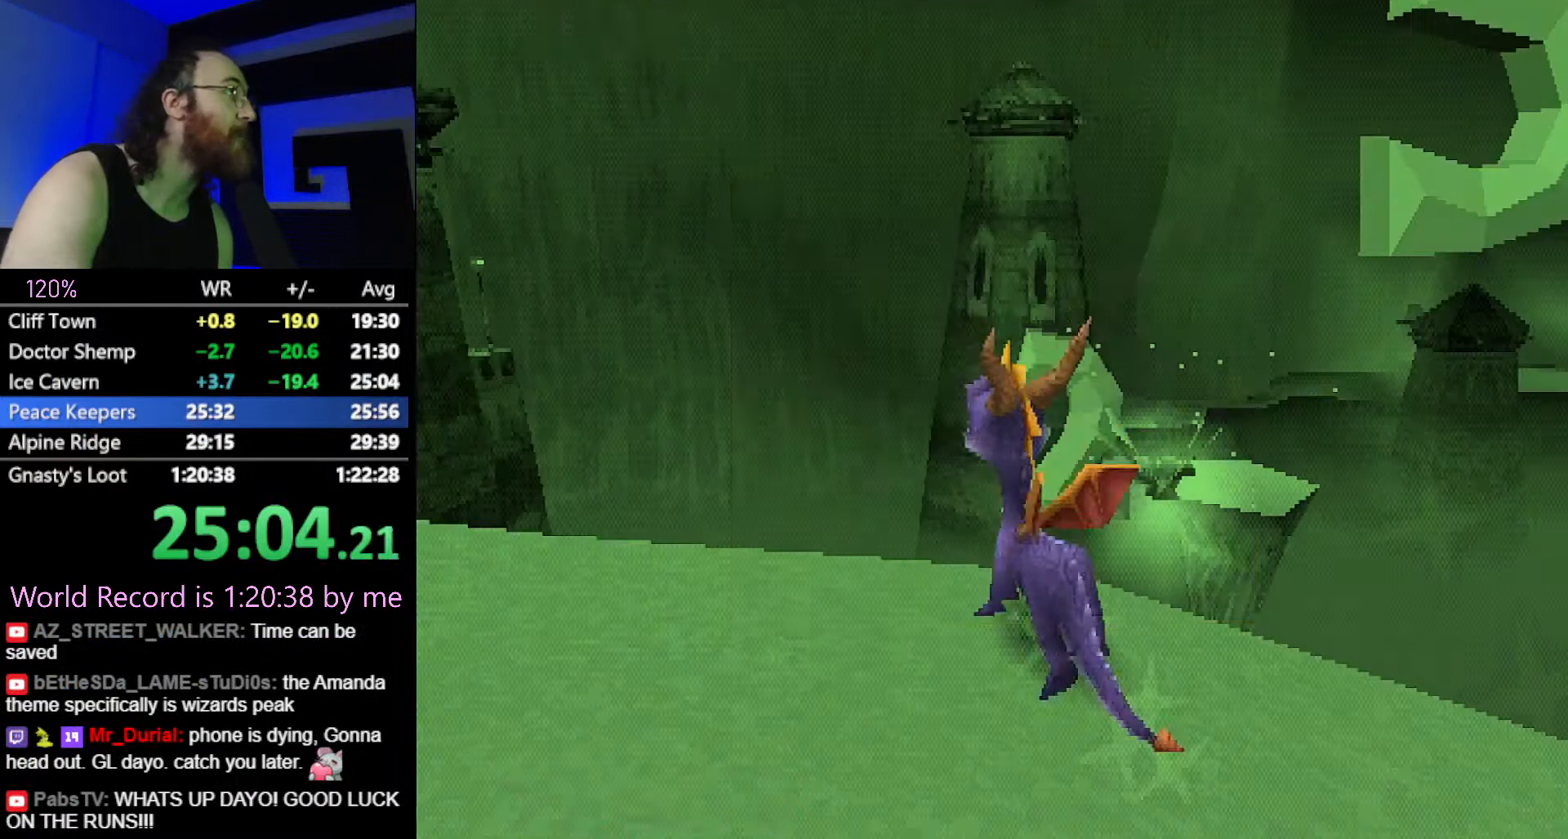
{"buttons": ["L2"], "left_stick": "center", "button_events": [[17, "DPAD_UP", "up"], [417, "L2", "down"]]}
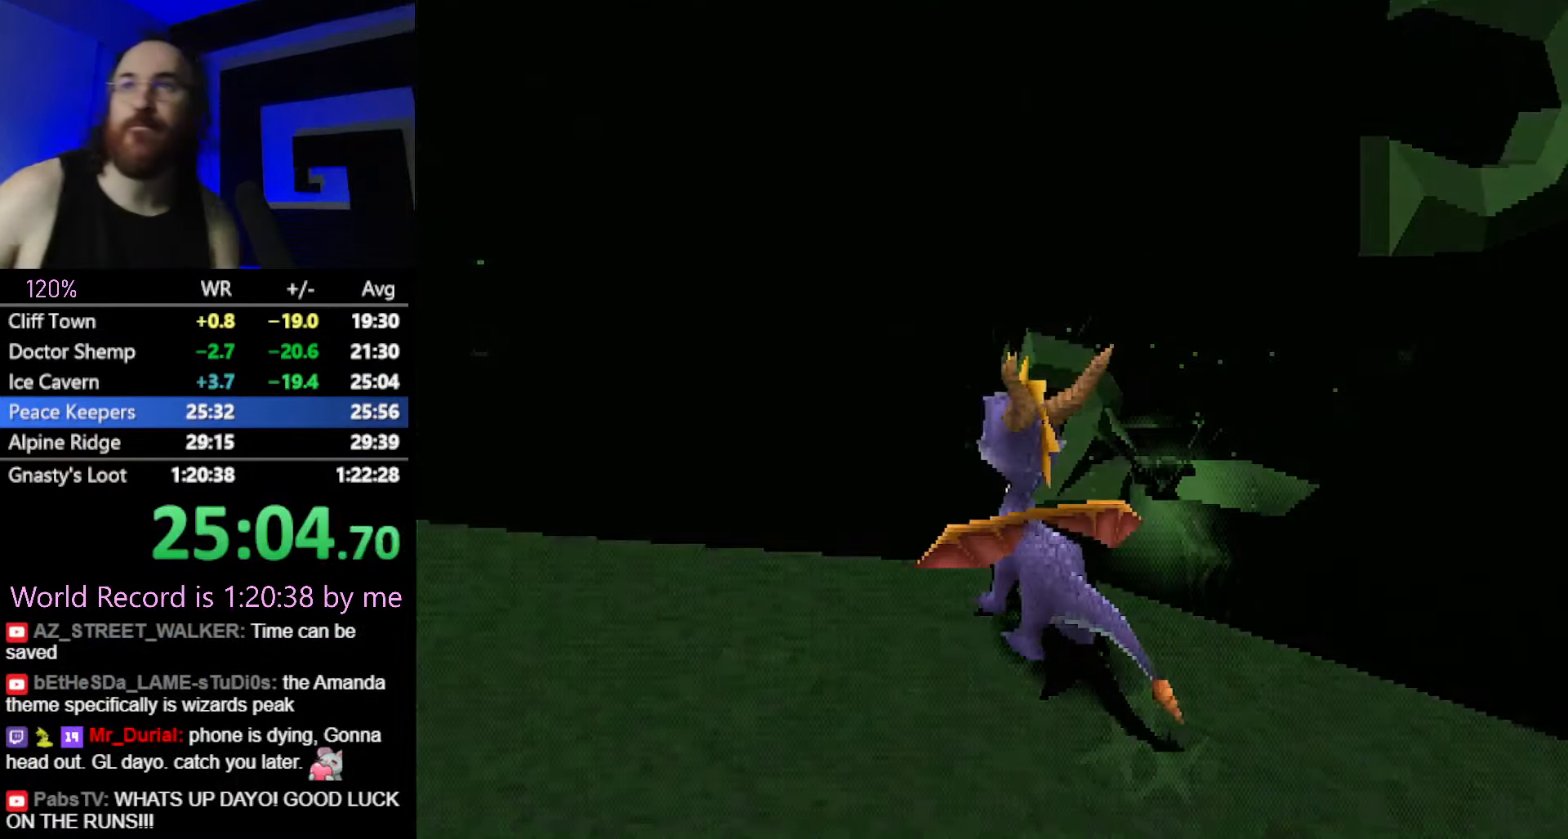
{"buttons": [], "left_stick": "center", "button_events": [[17, "L2", "up"]]}
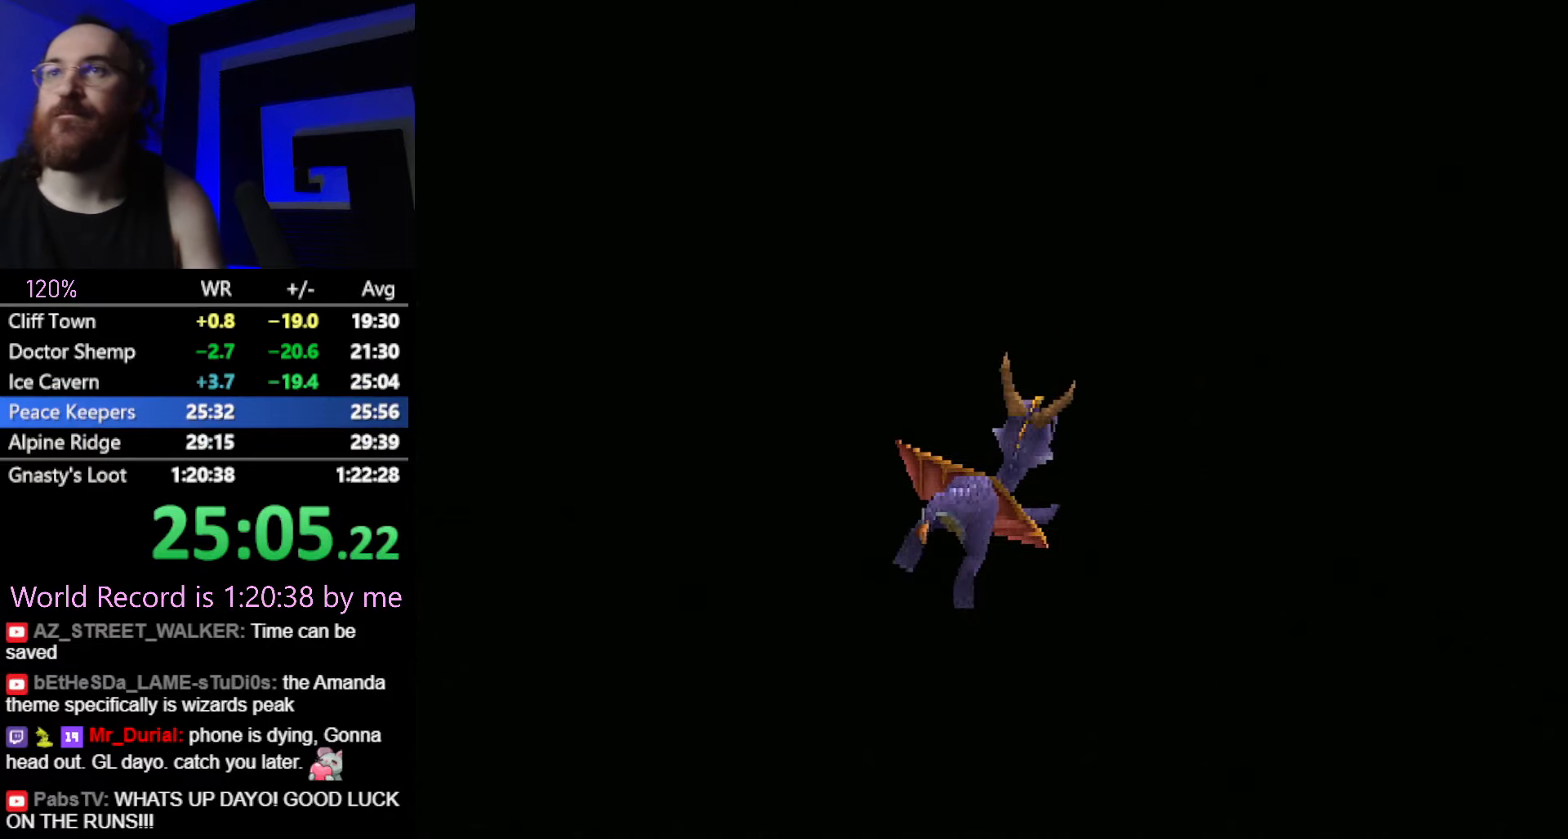
{"buttons": [], "left_stick": "center", "button_events": []}
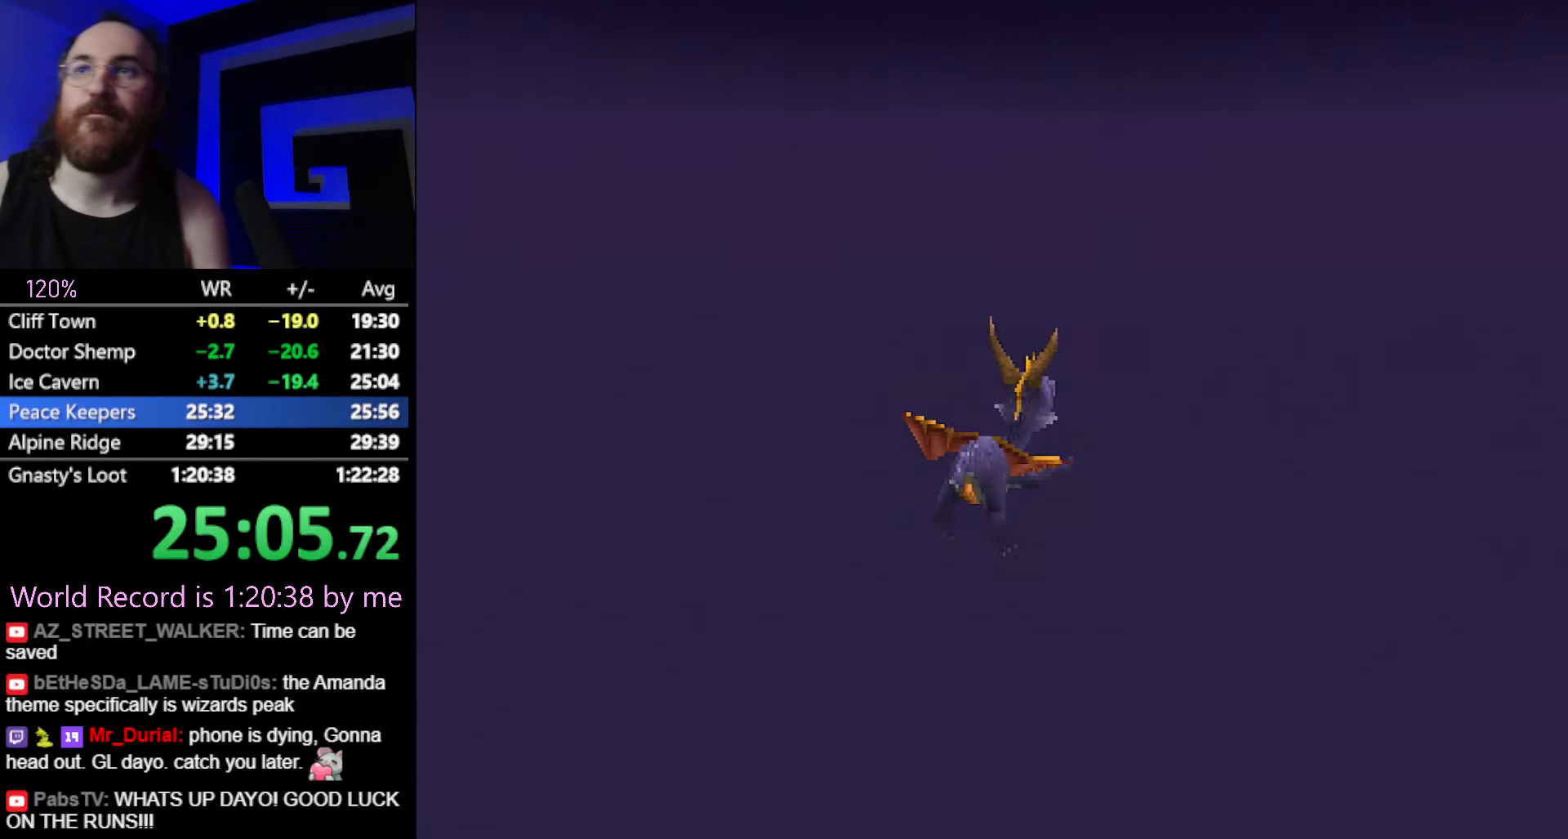
{"buttons": [], "left_stick": "center", "button_events": []}
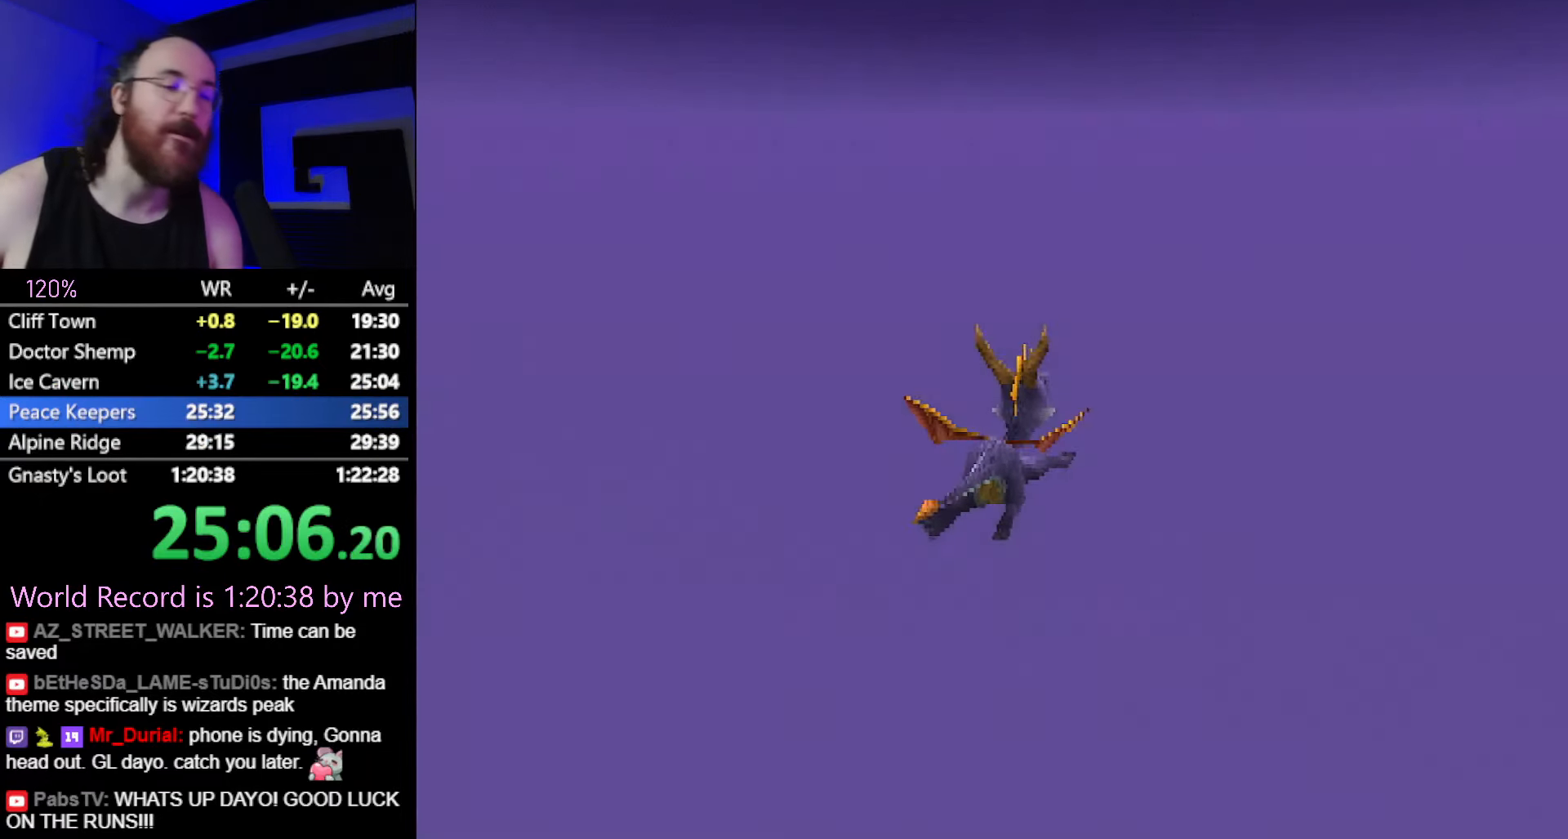
{"buttons": [], "left_stick": "center", "button_events": []}
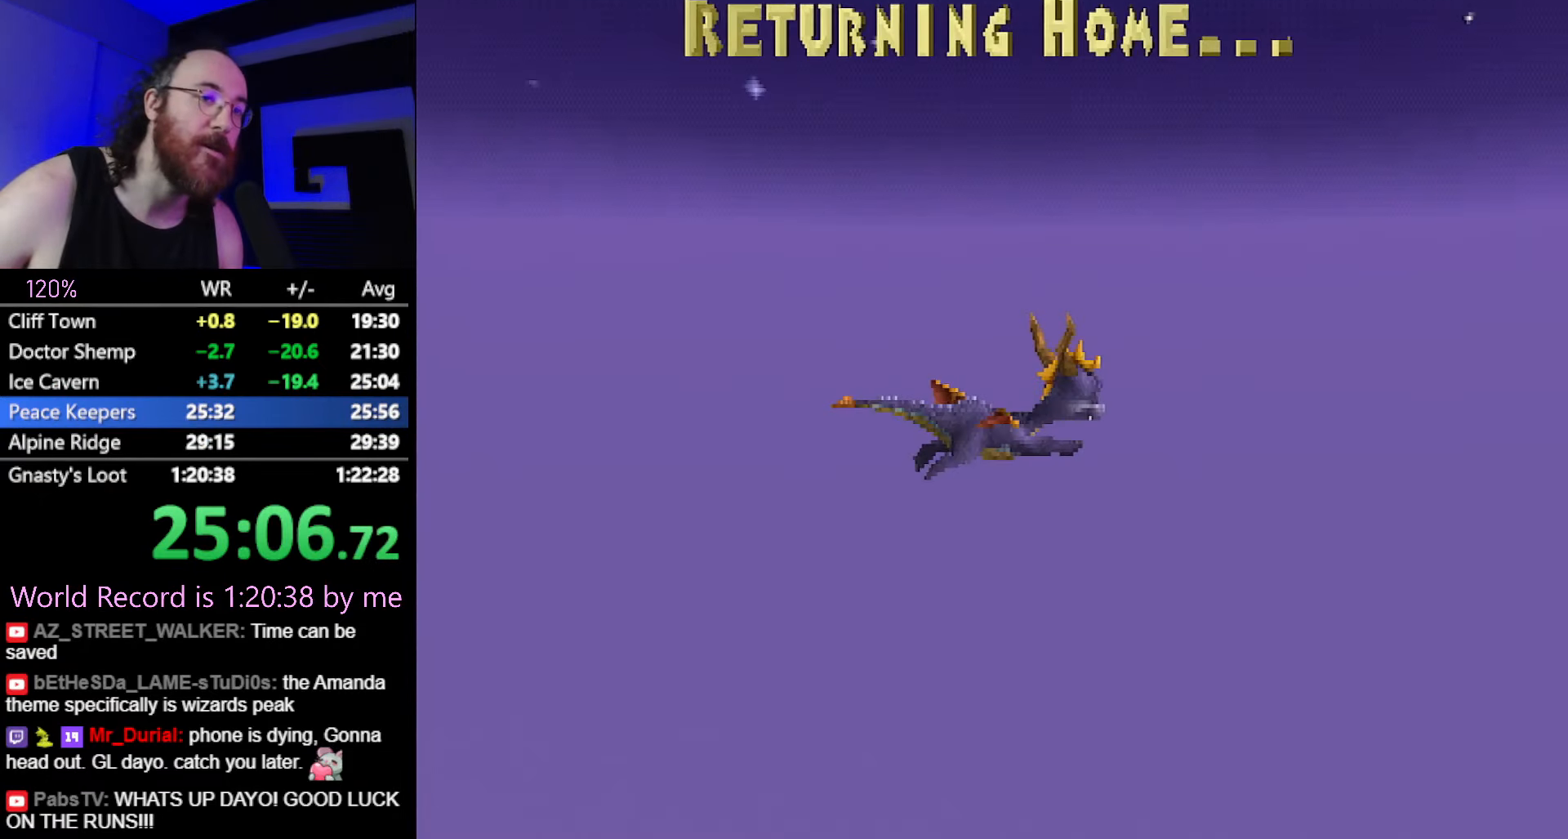
{"buttons": [], "left_stick": "center", "button_events": []}
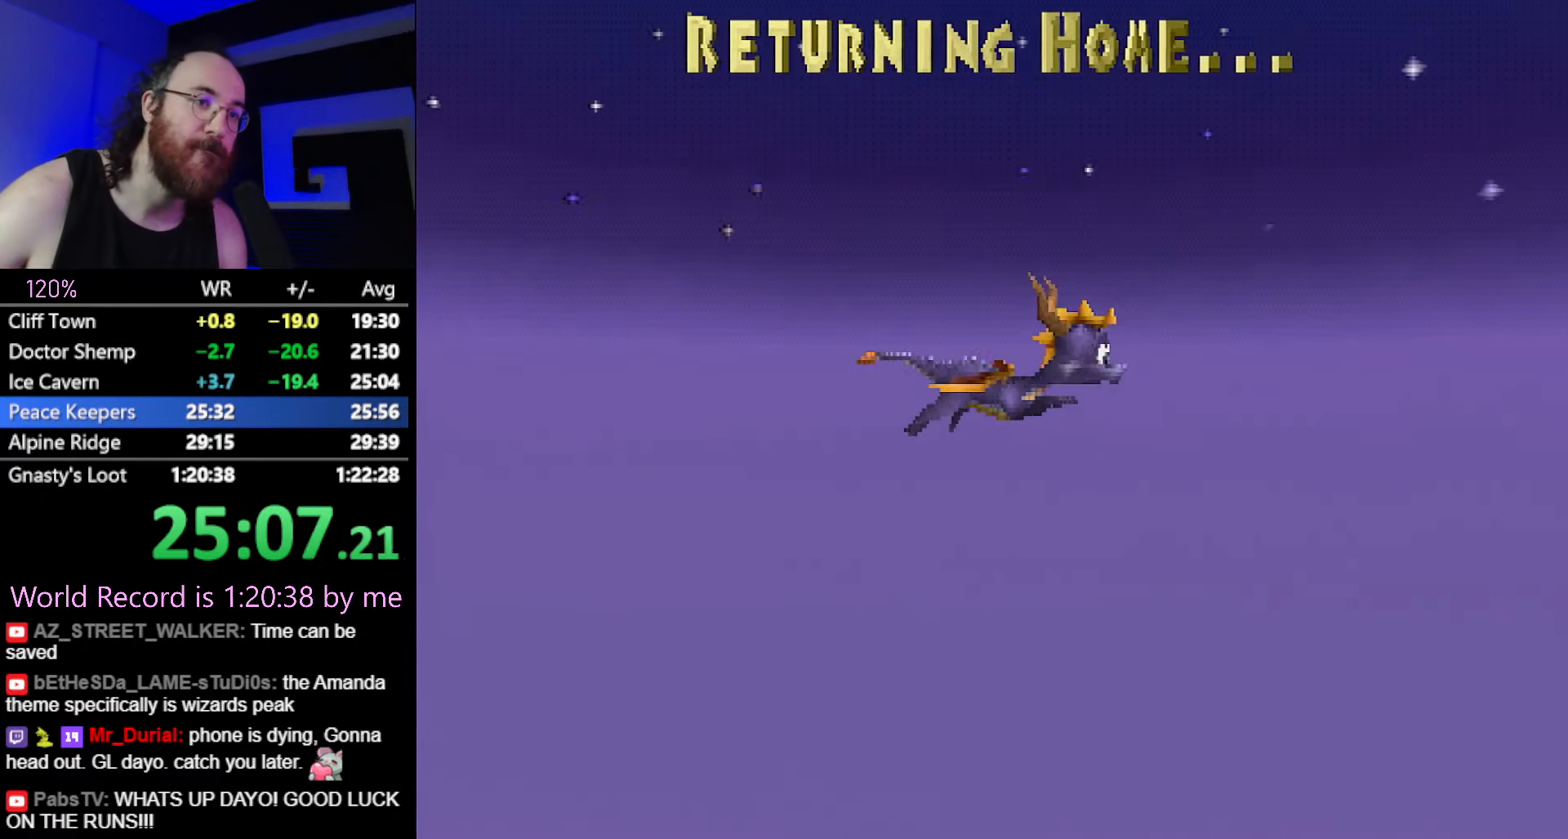
{"buttons": [], "left_stick": "center", "button_events": []}
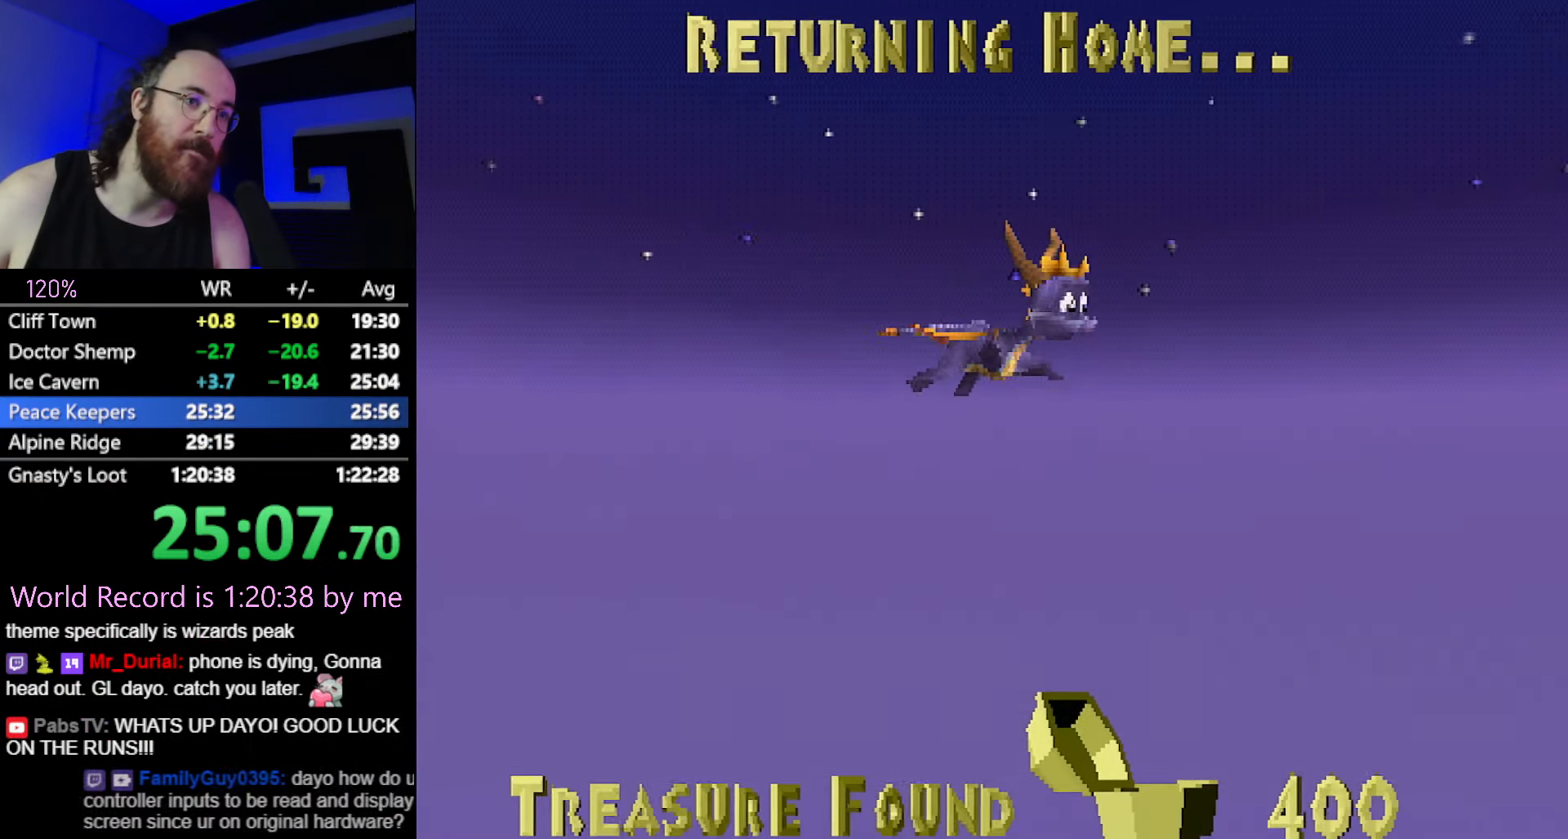
{"buttons": [], "left_stick": "center", "button_events": []}
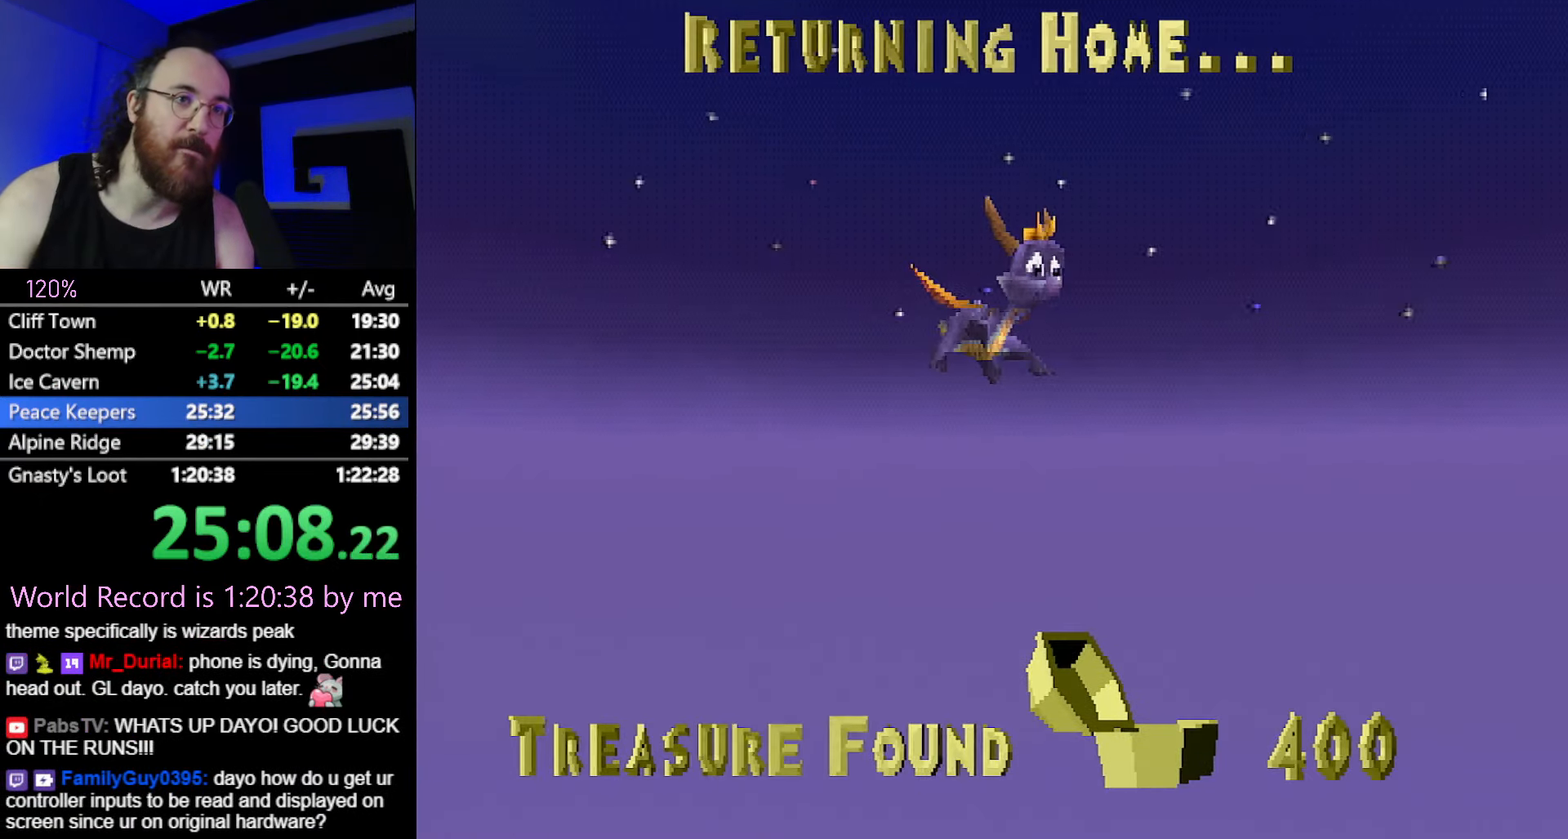
{"buttons": [], "left_stick": "center", "button_events": [[350, "SQUARE", "down"], [383, "CROSS", "down"], [400, "SQUARE", "up"], [467, "CROSS", "up"]]}
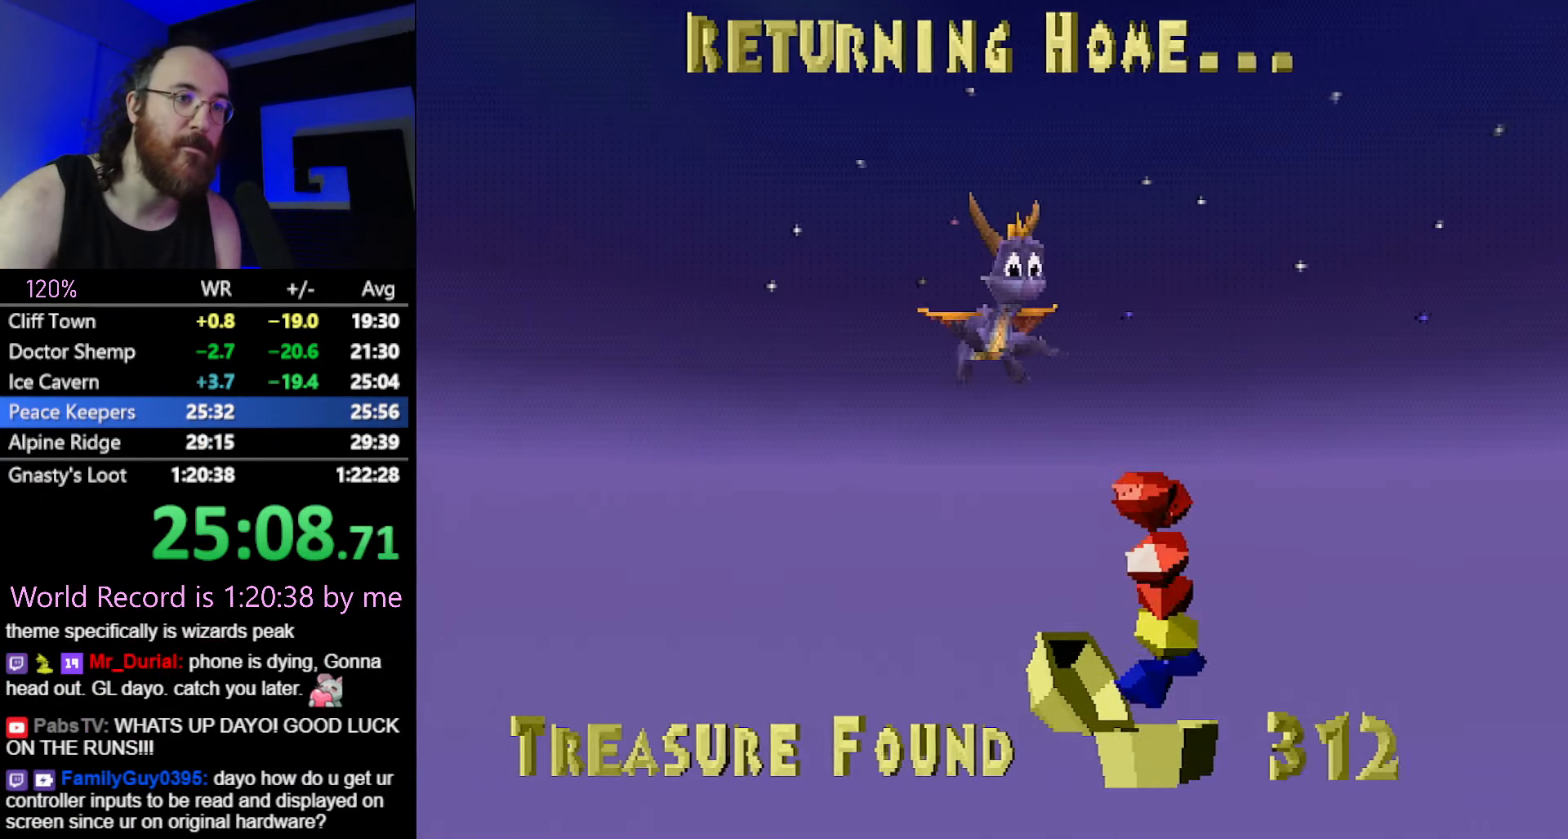
{"buttons": ["CROSS"], "left_stick": "center", "button_events": [[184, "CROSS", "down"], [300, "CROSS", "up"], [467, "CROSS", "down"]]}